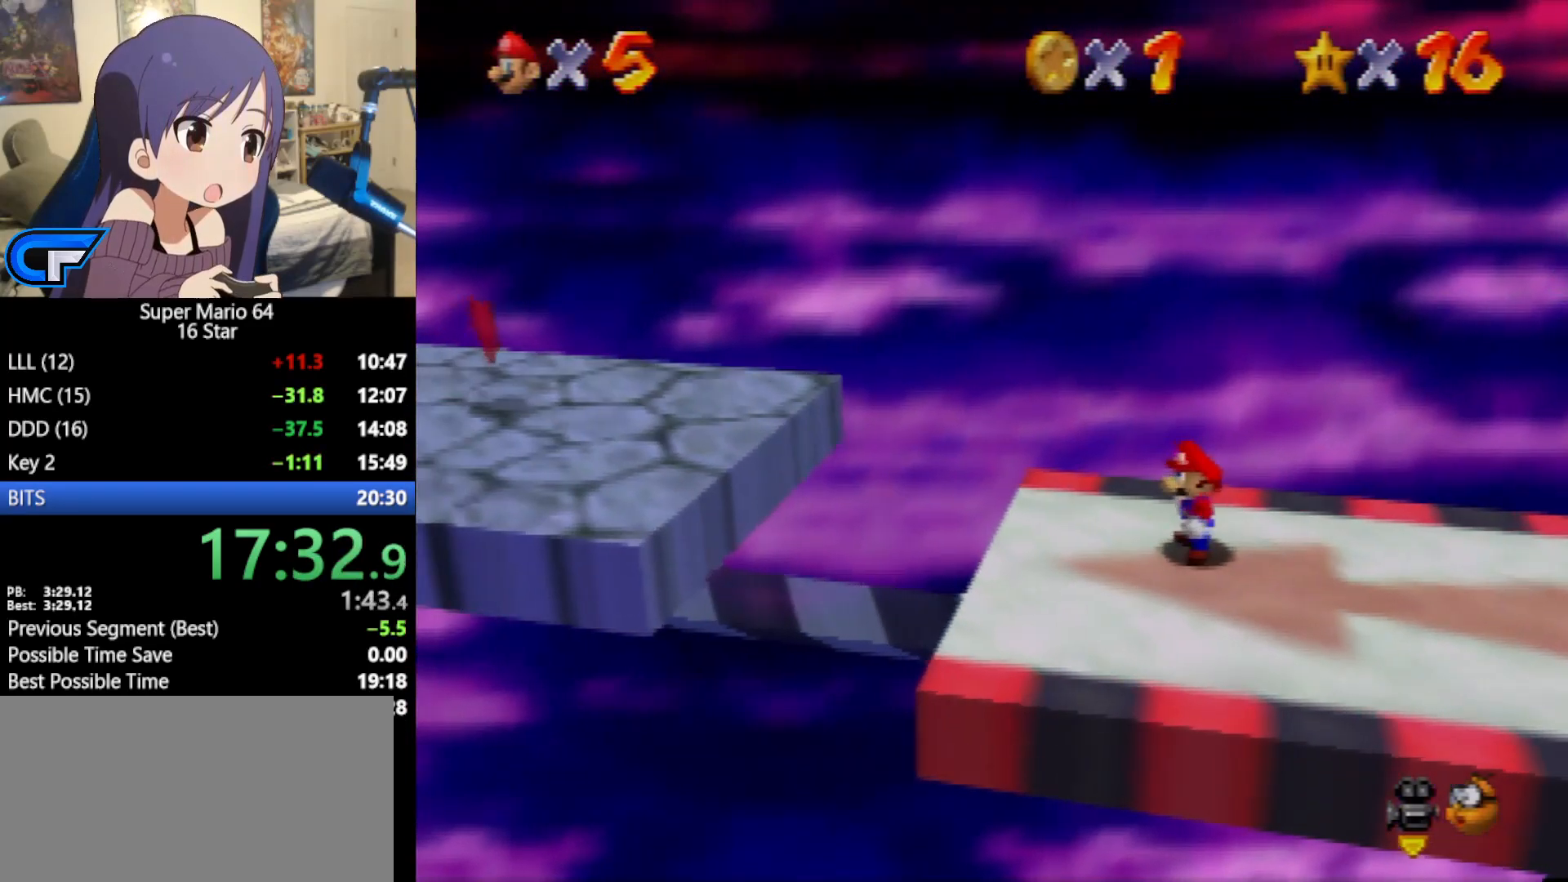
Gameplay with a controller (Nintendo layout); each line is a JSON object with the inputs held at the frame after it. "events" lists button and stick changes between this image and that frame as [ms after this image, input, new state], when the widget could be followed in between. Not read: L1 L3 R3.
{"buttons": [], "left_stick": "left", "events": [[183, "left_stick", "left"]]}
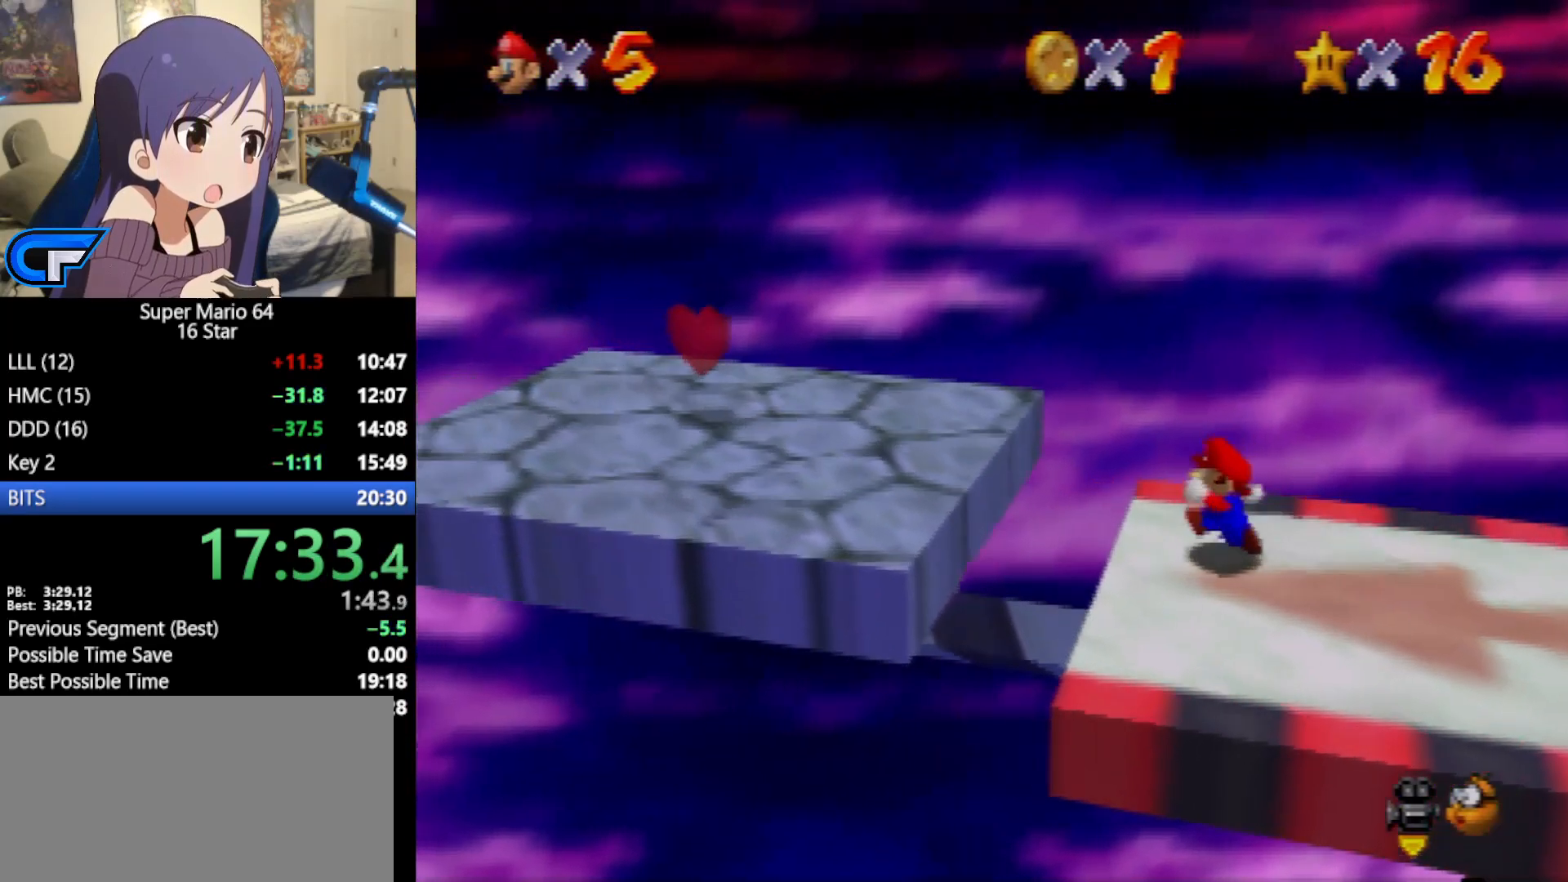
{"buttons": [], "left_stick": "left", "events": [[100, "A", "down"], [233, "A", "up"]]}
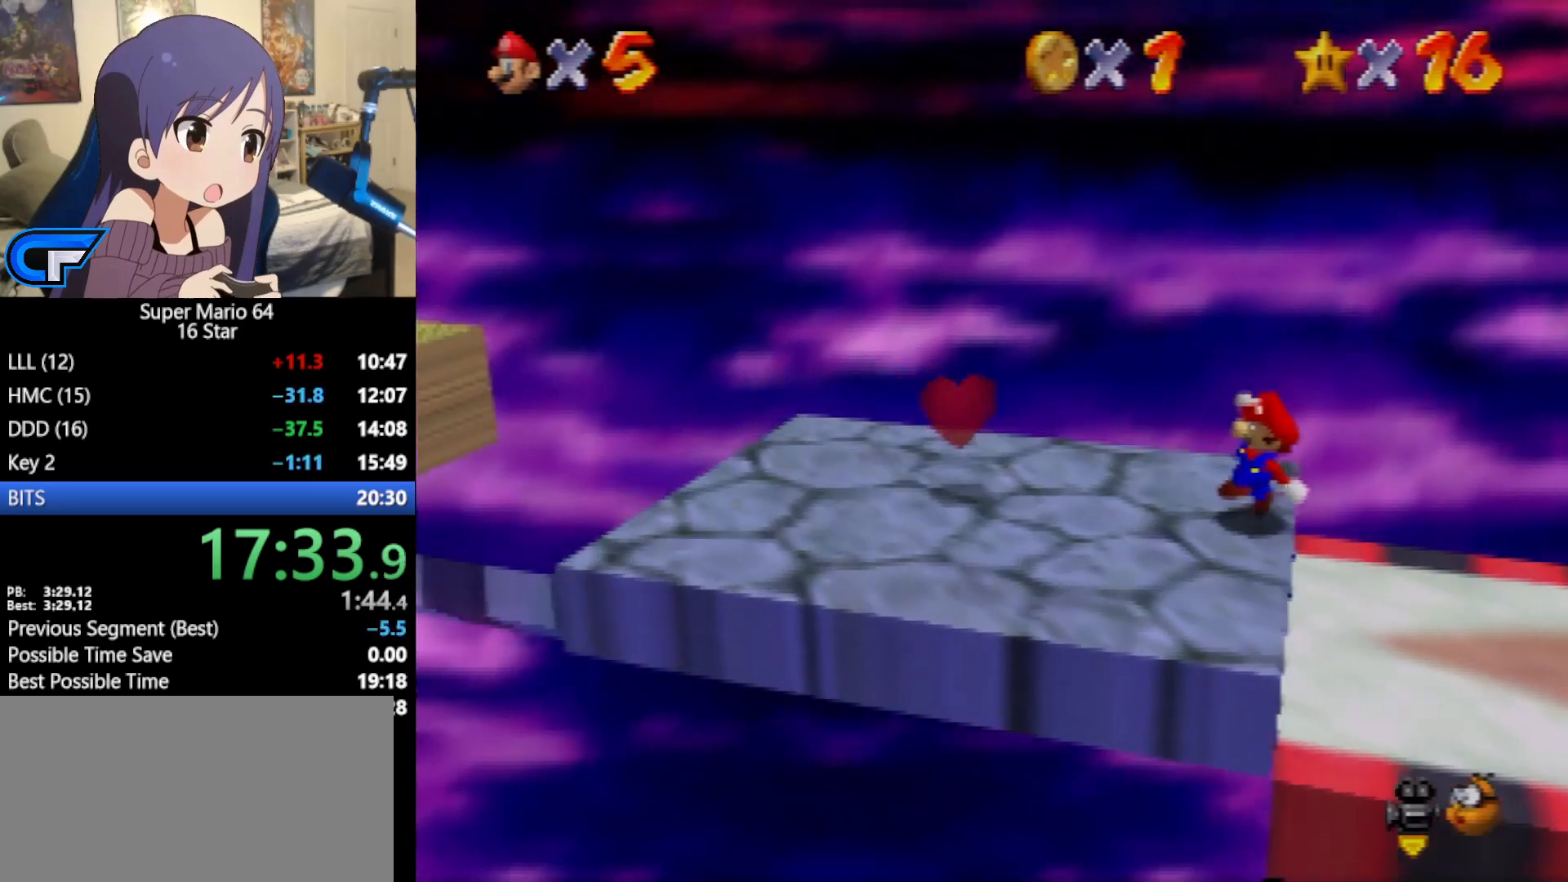
{"buttons": [], "left_stick": "left", "events": []}
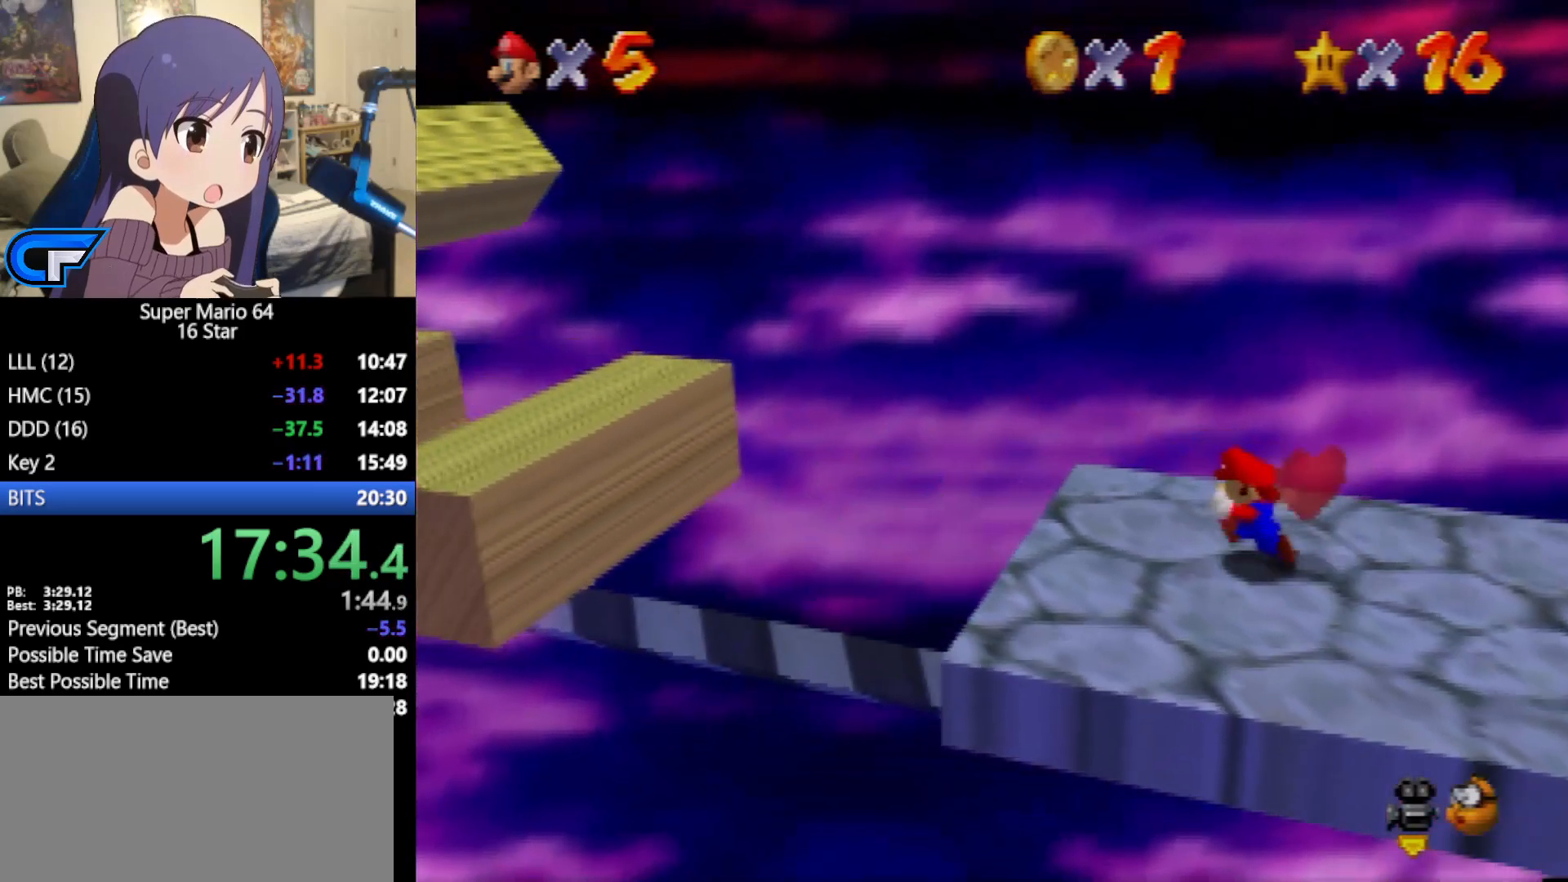
{"buttons": [], "left_stick": "center", "events": [[67, "left_stick", "center"]]}
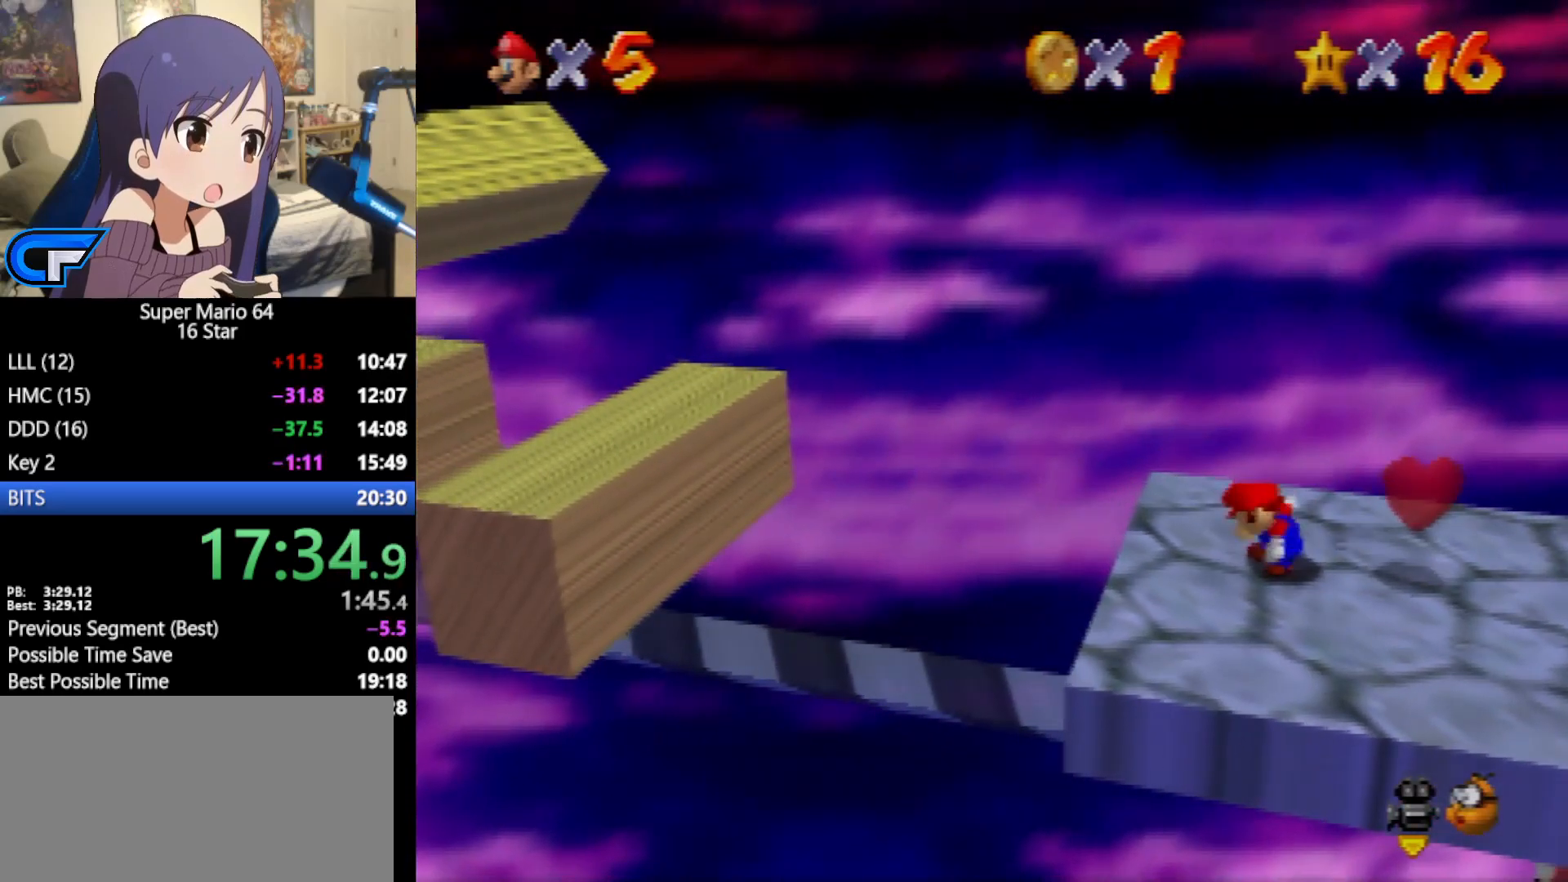
{"buttons": [], "left_stick": "center", "events": []}
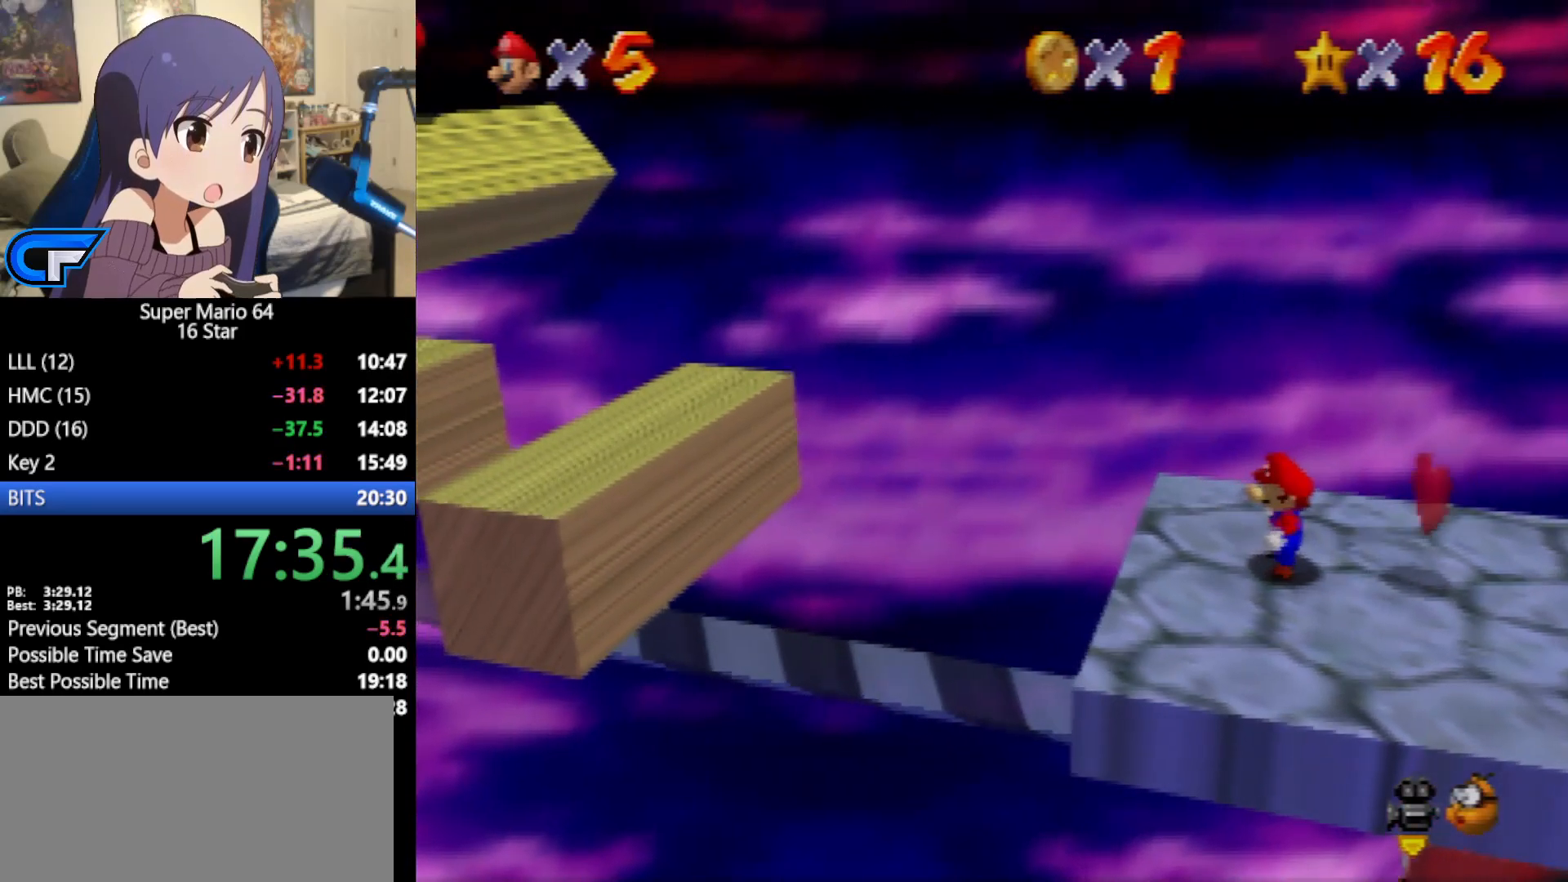
{"buttons": [], "left_stick": "center", "events": []}
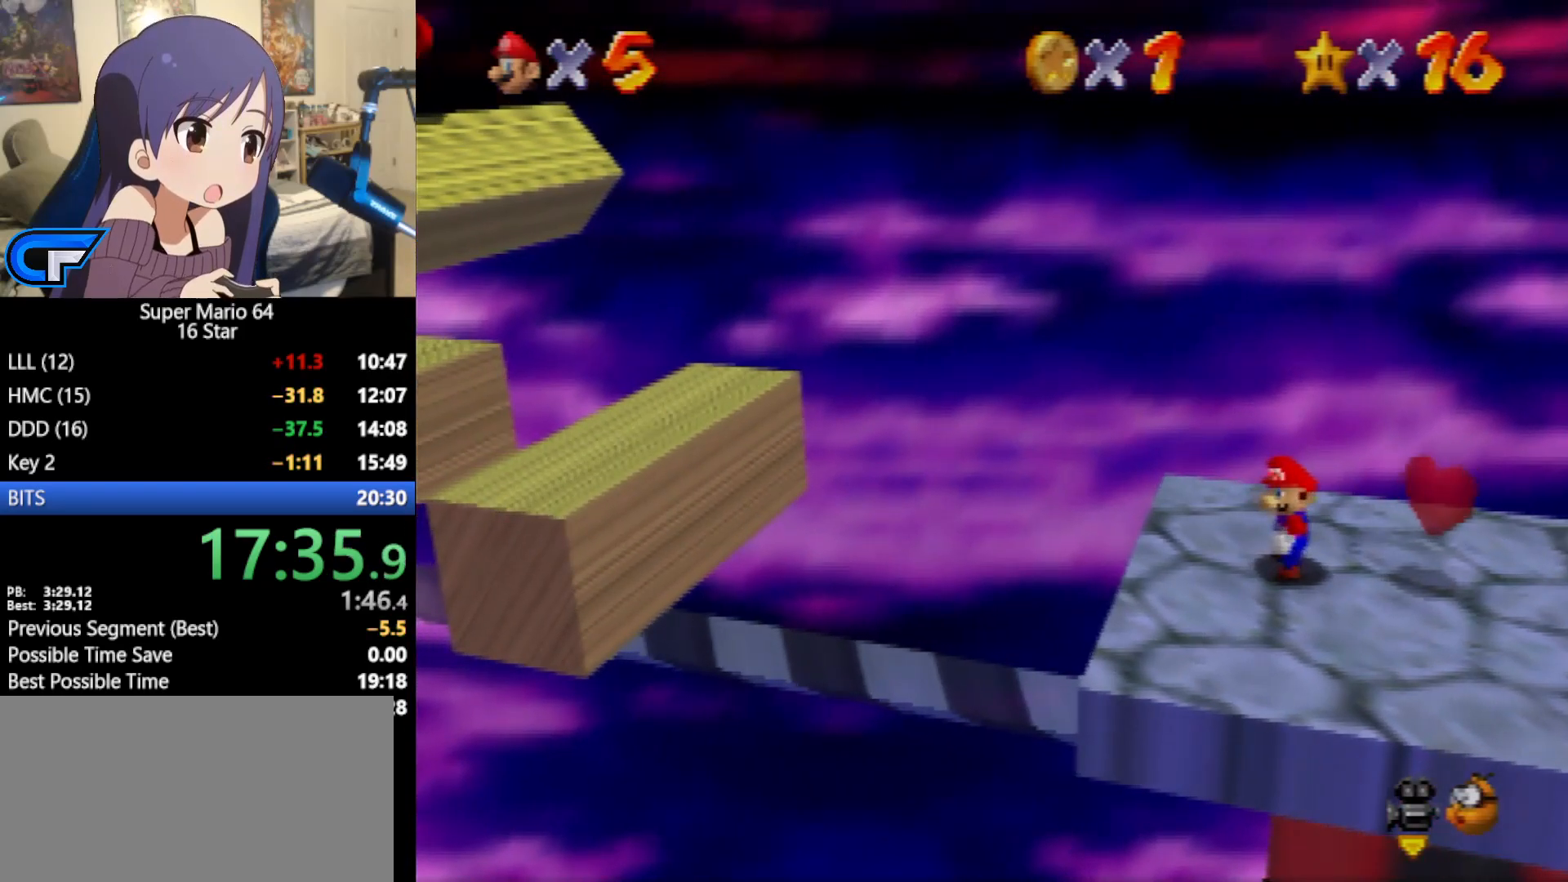
{"buttons": [], "left_stick": "center", "events": []}
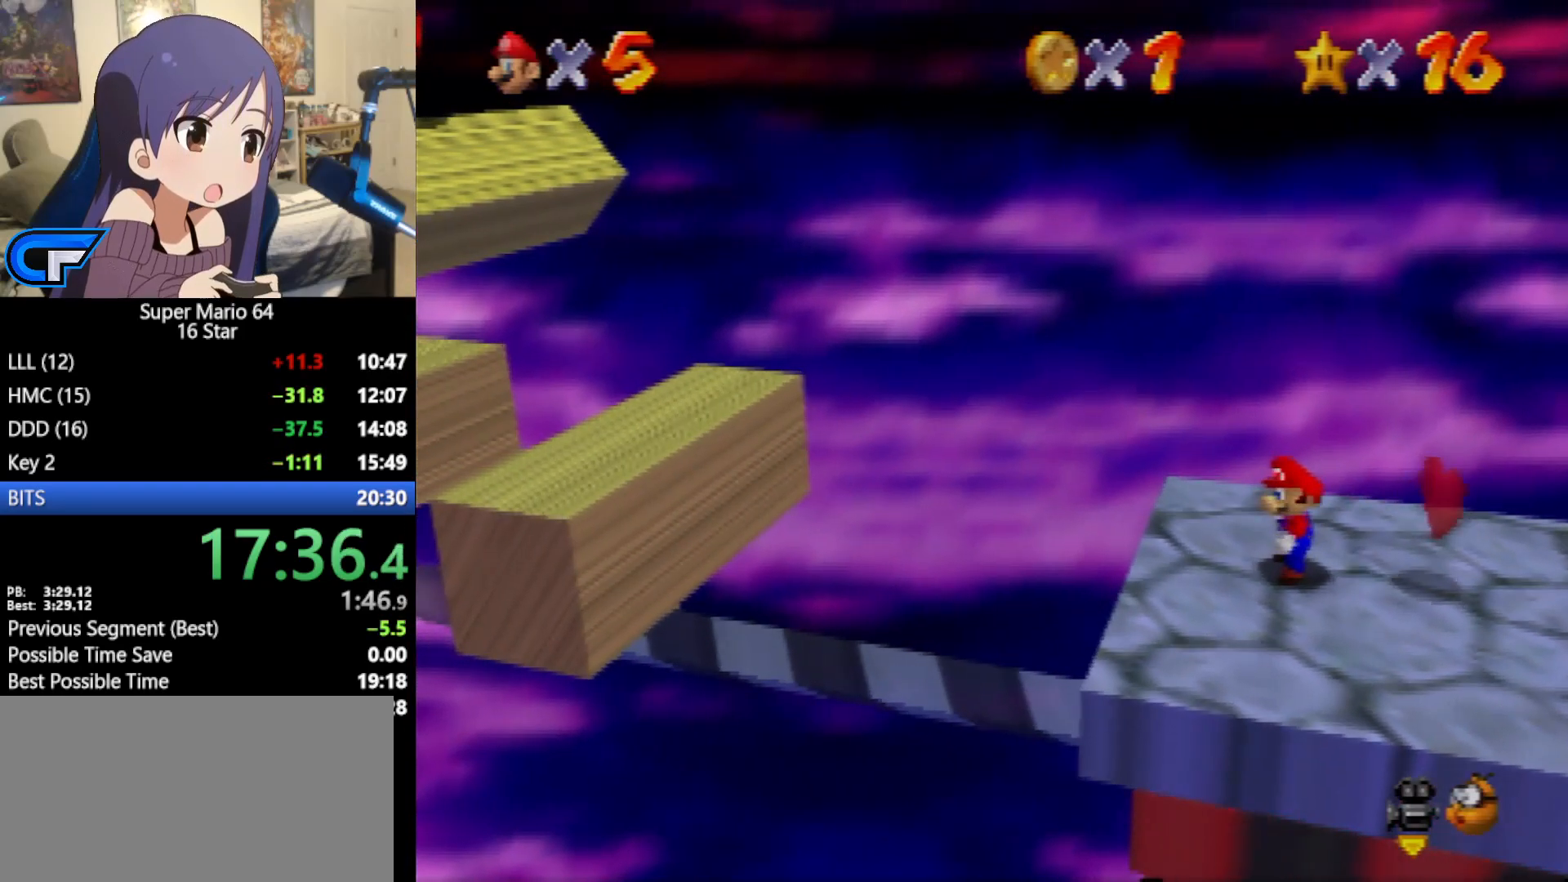
{"buttons": [], "left_stick": "center", "events": []}
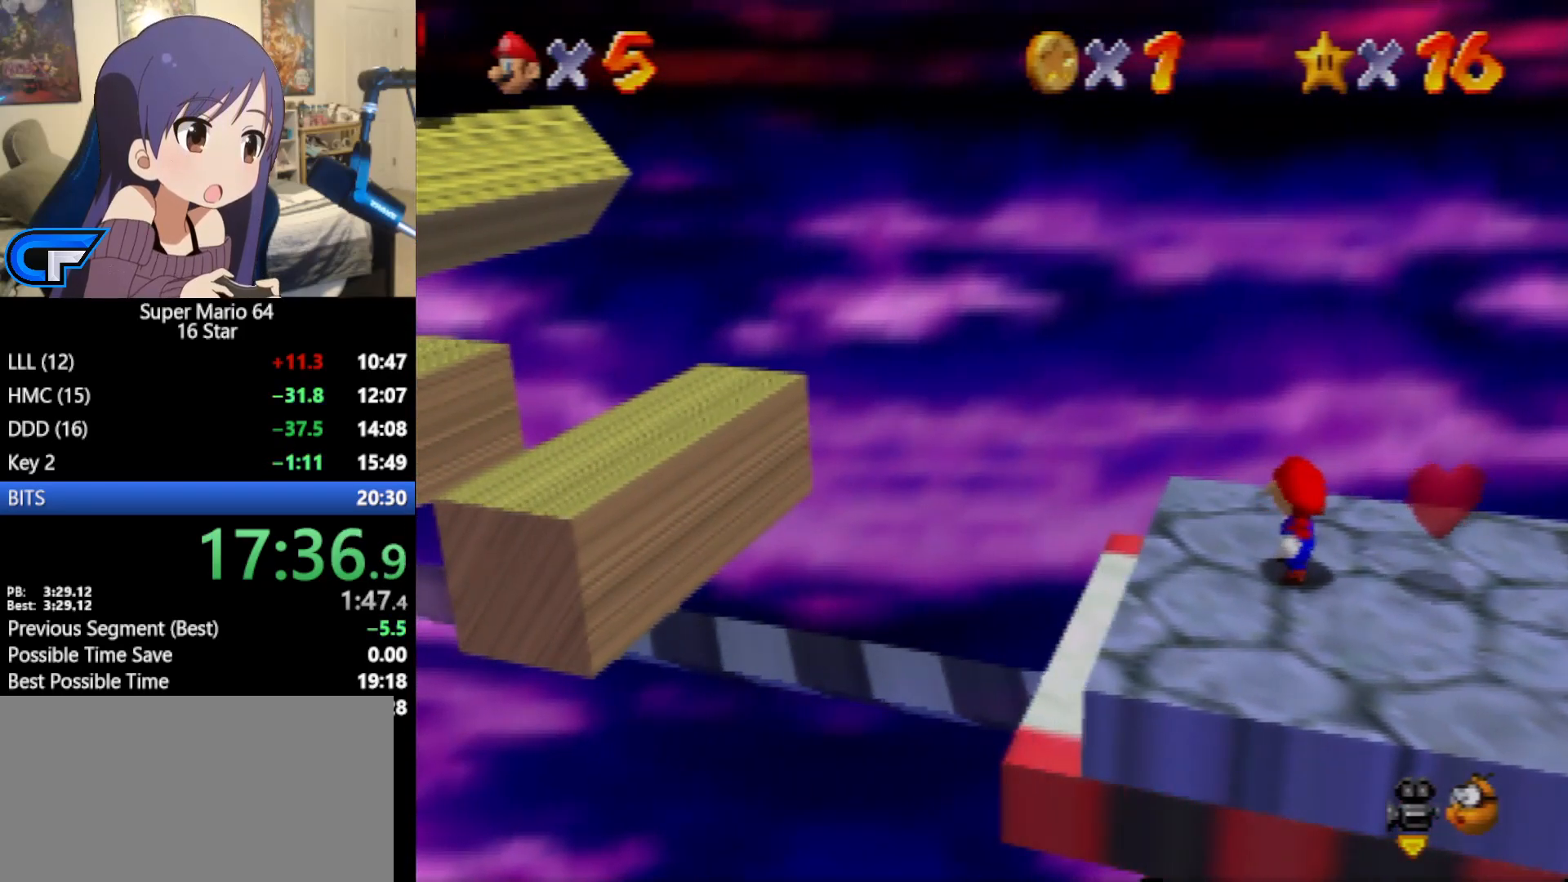
{"buttons": [], "left_stick": "left", "events": [[150, "left_stick", "left"]]}
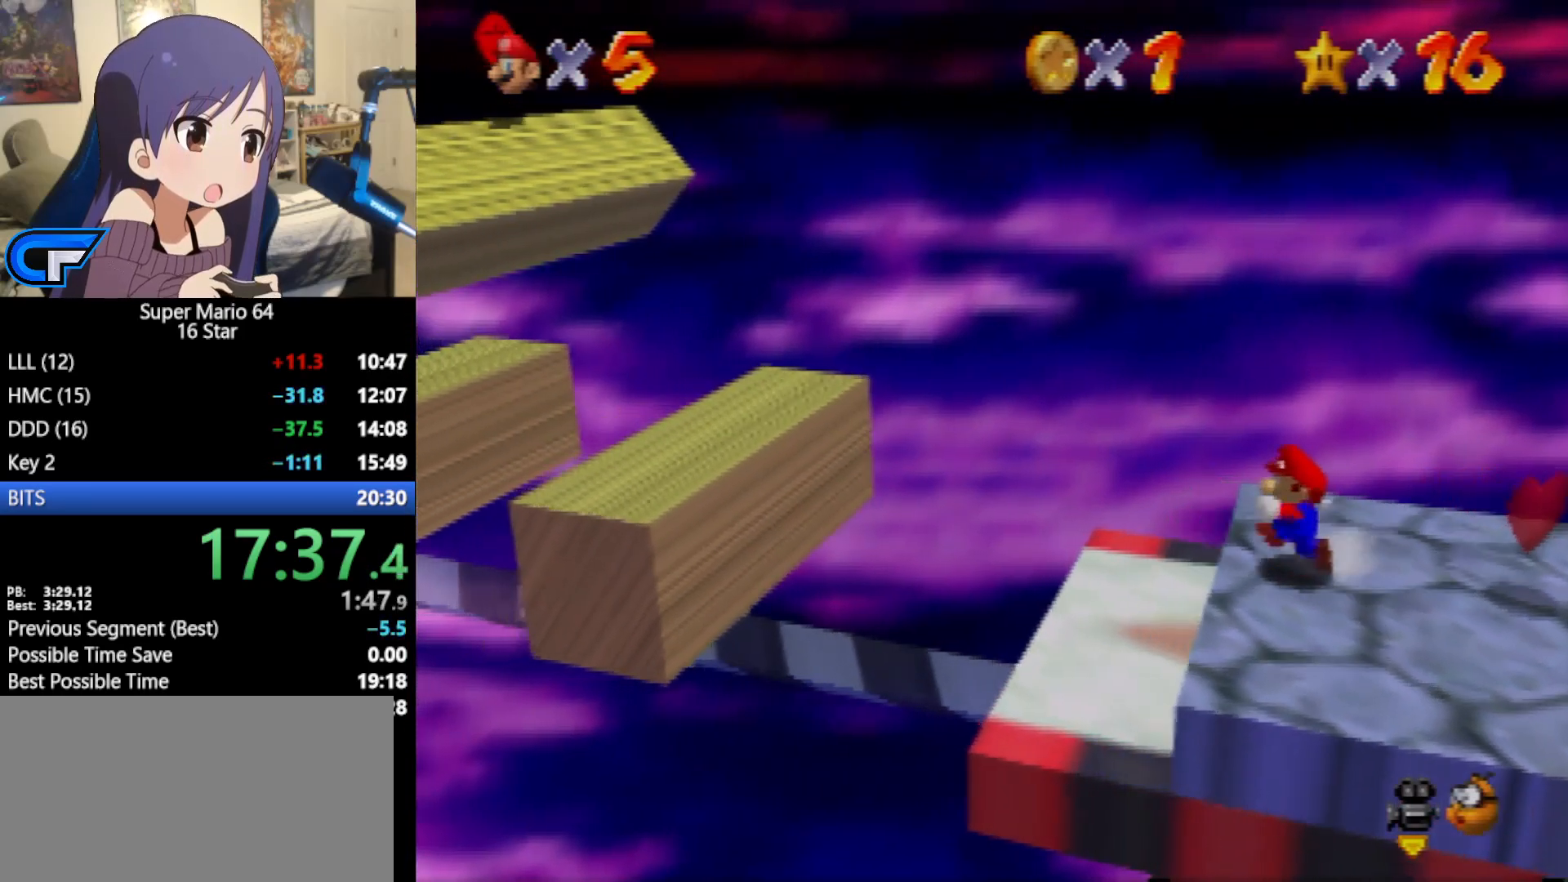
{"buttons": [], "left_stick": "center", "events": [[233, "left_stick", "center"]]}
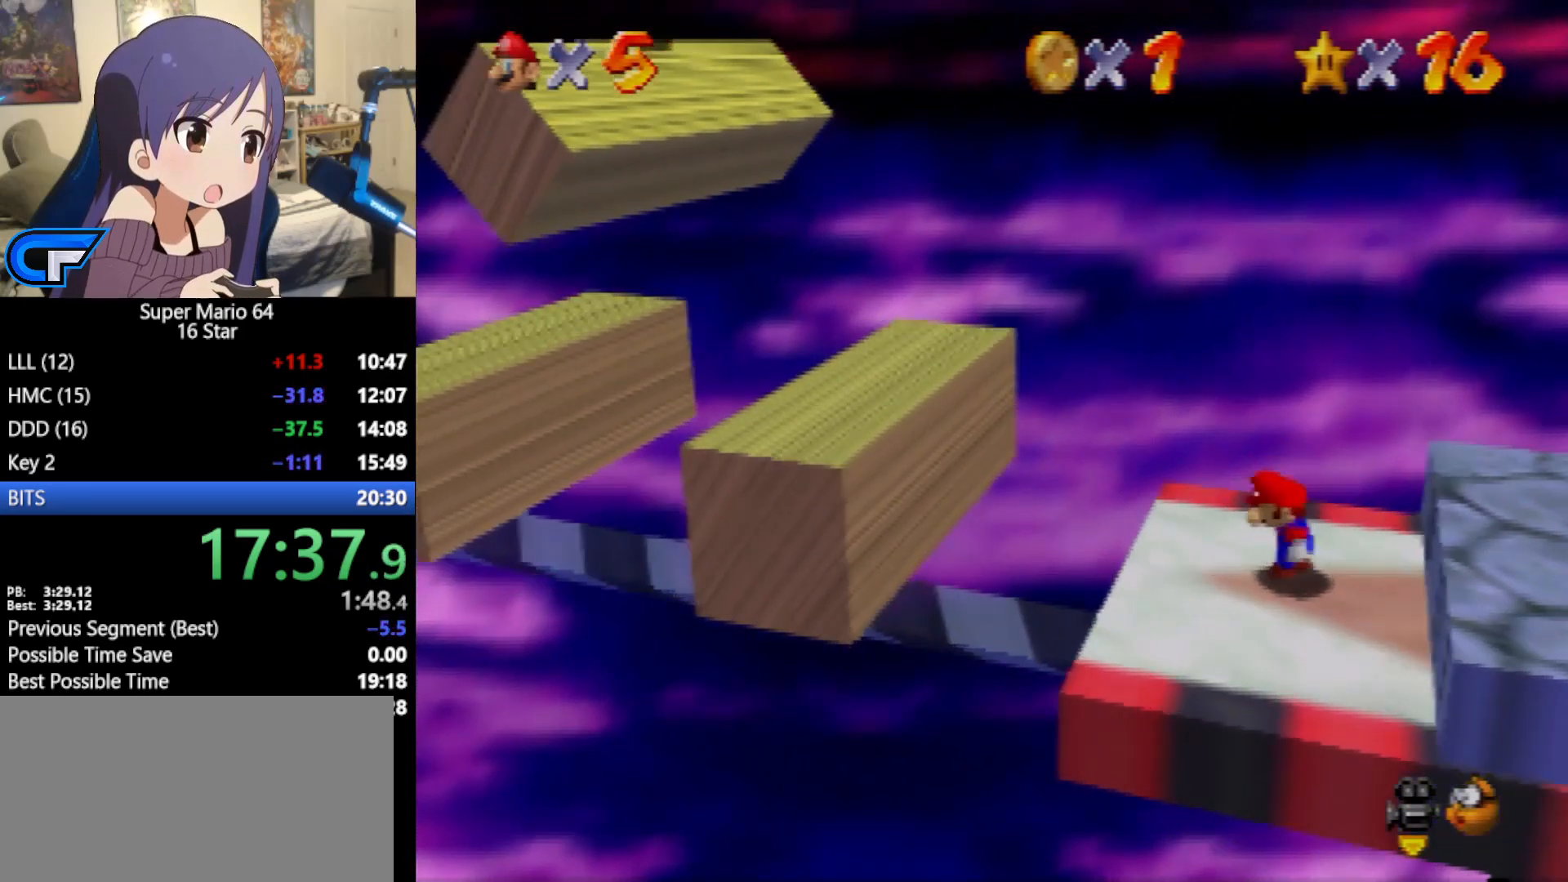
{"buttons": [], "left_stick": "left", "events": [[467, "left_stick", "left"]]}
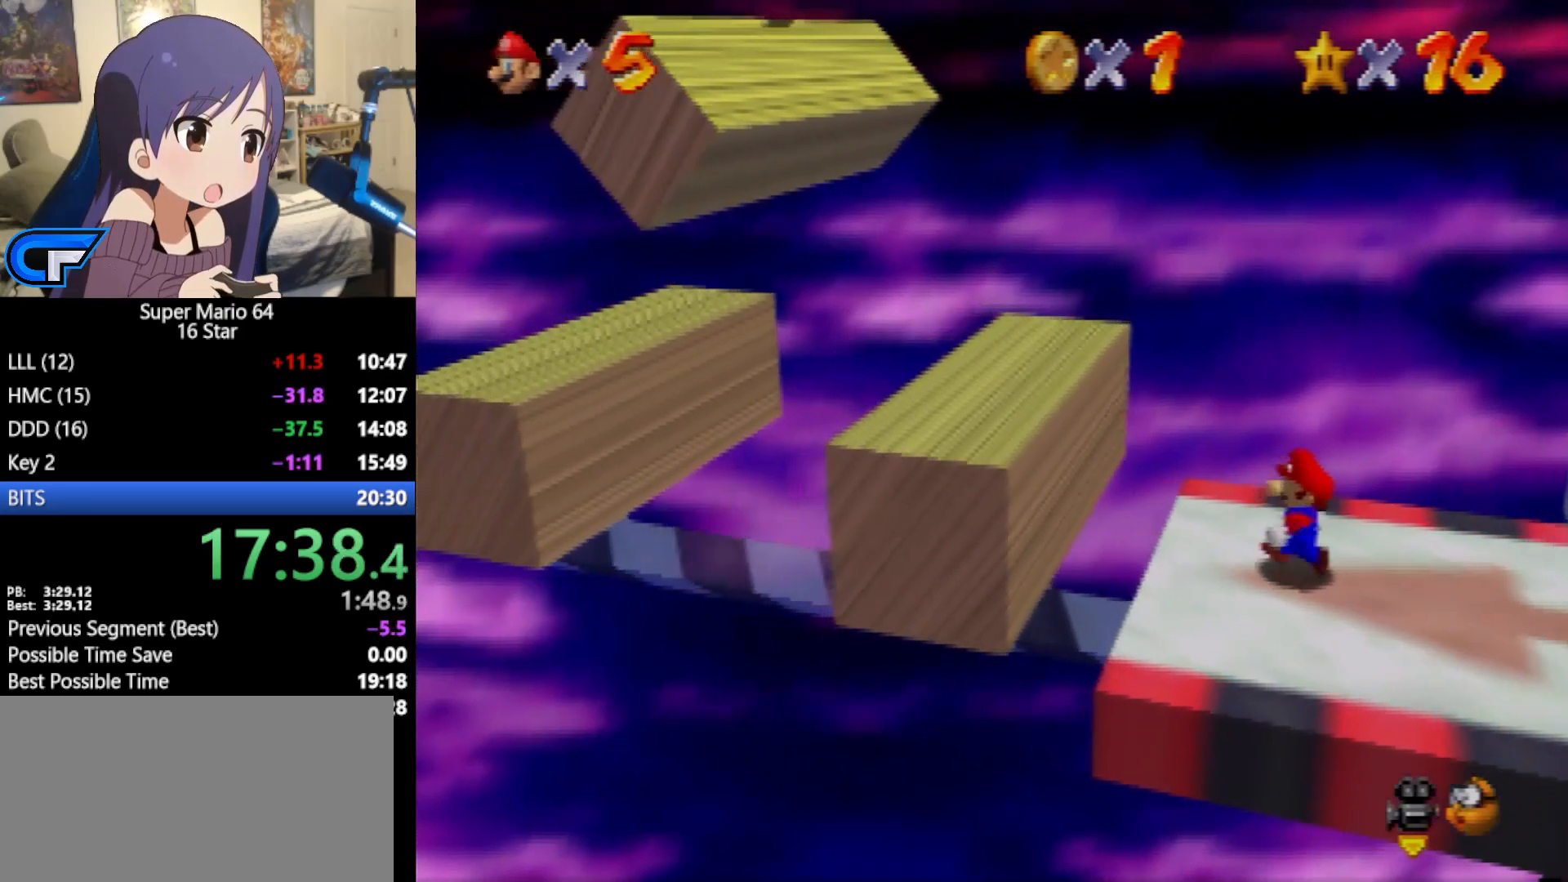
{"buttons": ["A"], "left_stick": "left", "events": [[100, "left_stick", "center"], [350, "left_stick", "left"], [383, "A", "down"]]}
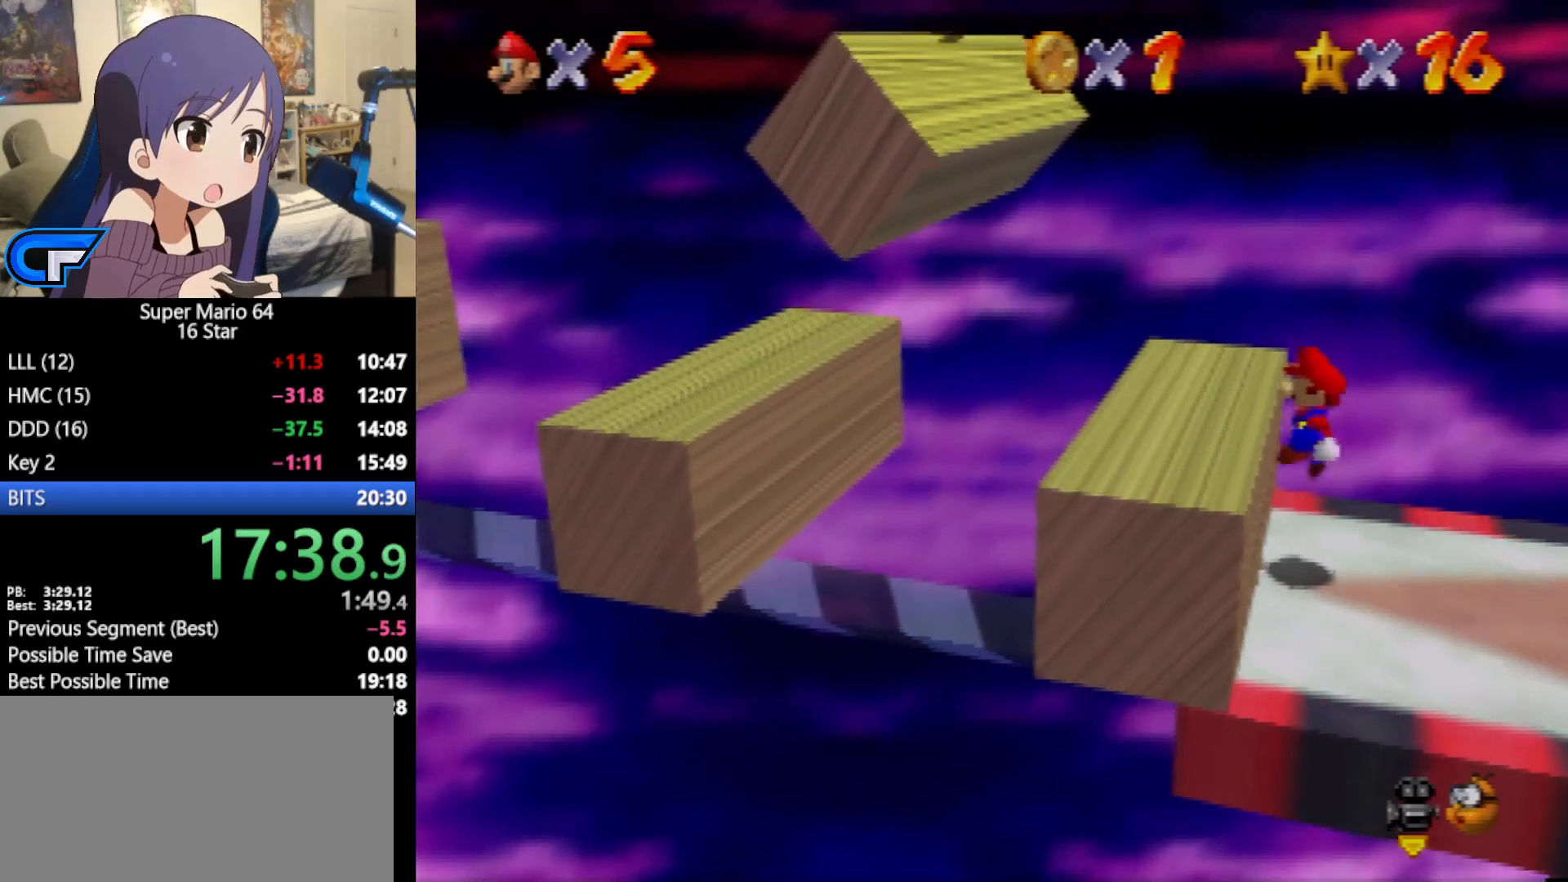
{"buttons": [], "left_stick": "center", "events": [[33, "A", "up"], [117, "left_stick", "center"]]}
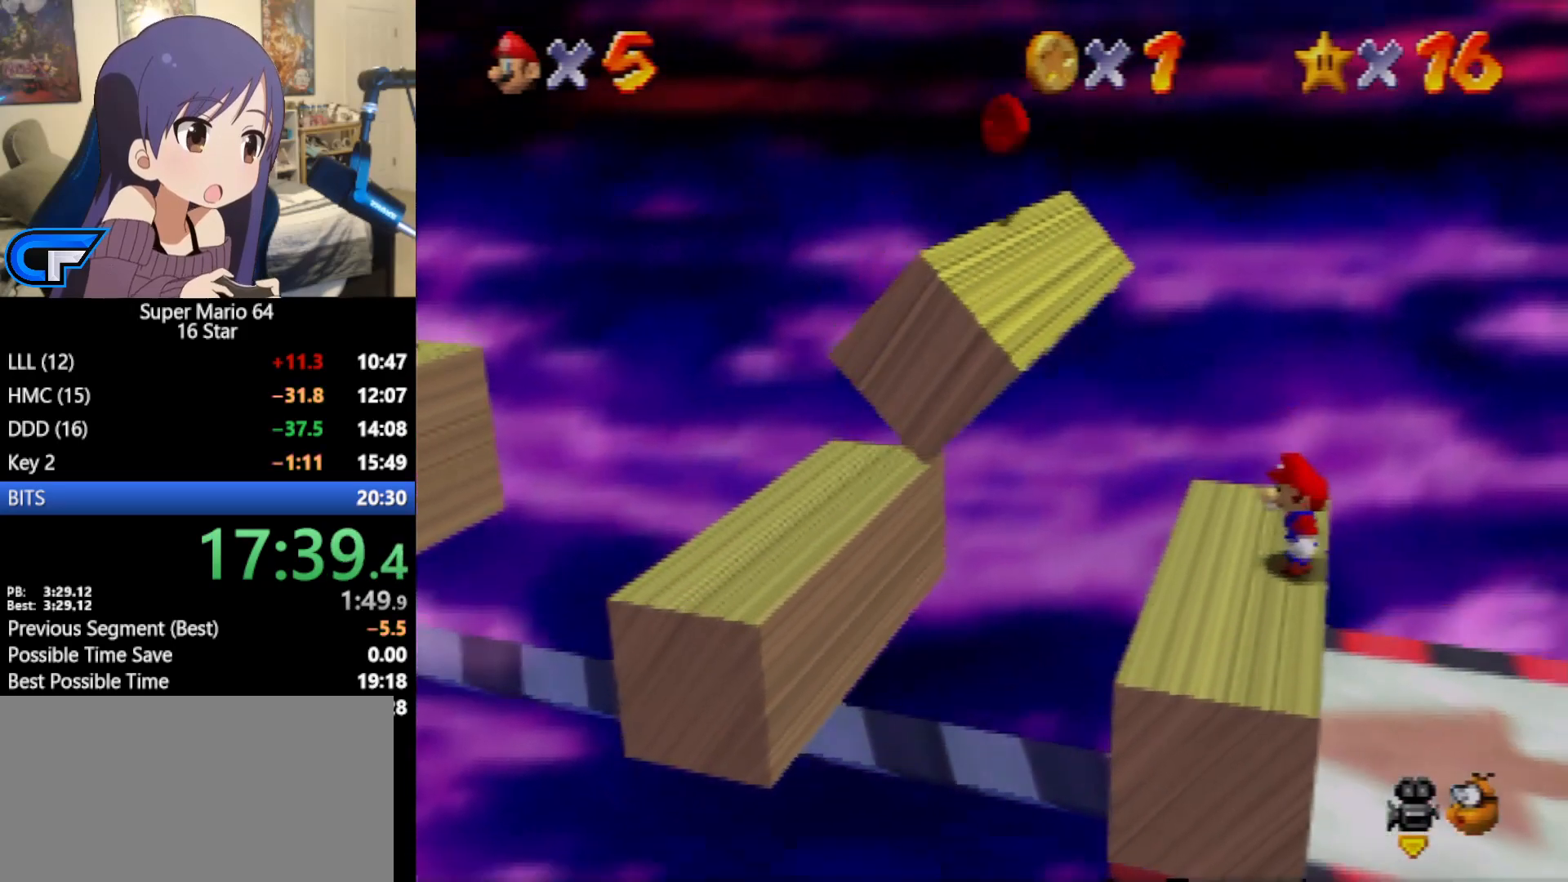
{"buttons": [], "left_stick": "center", "events": []}
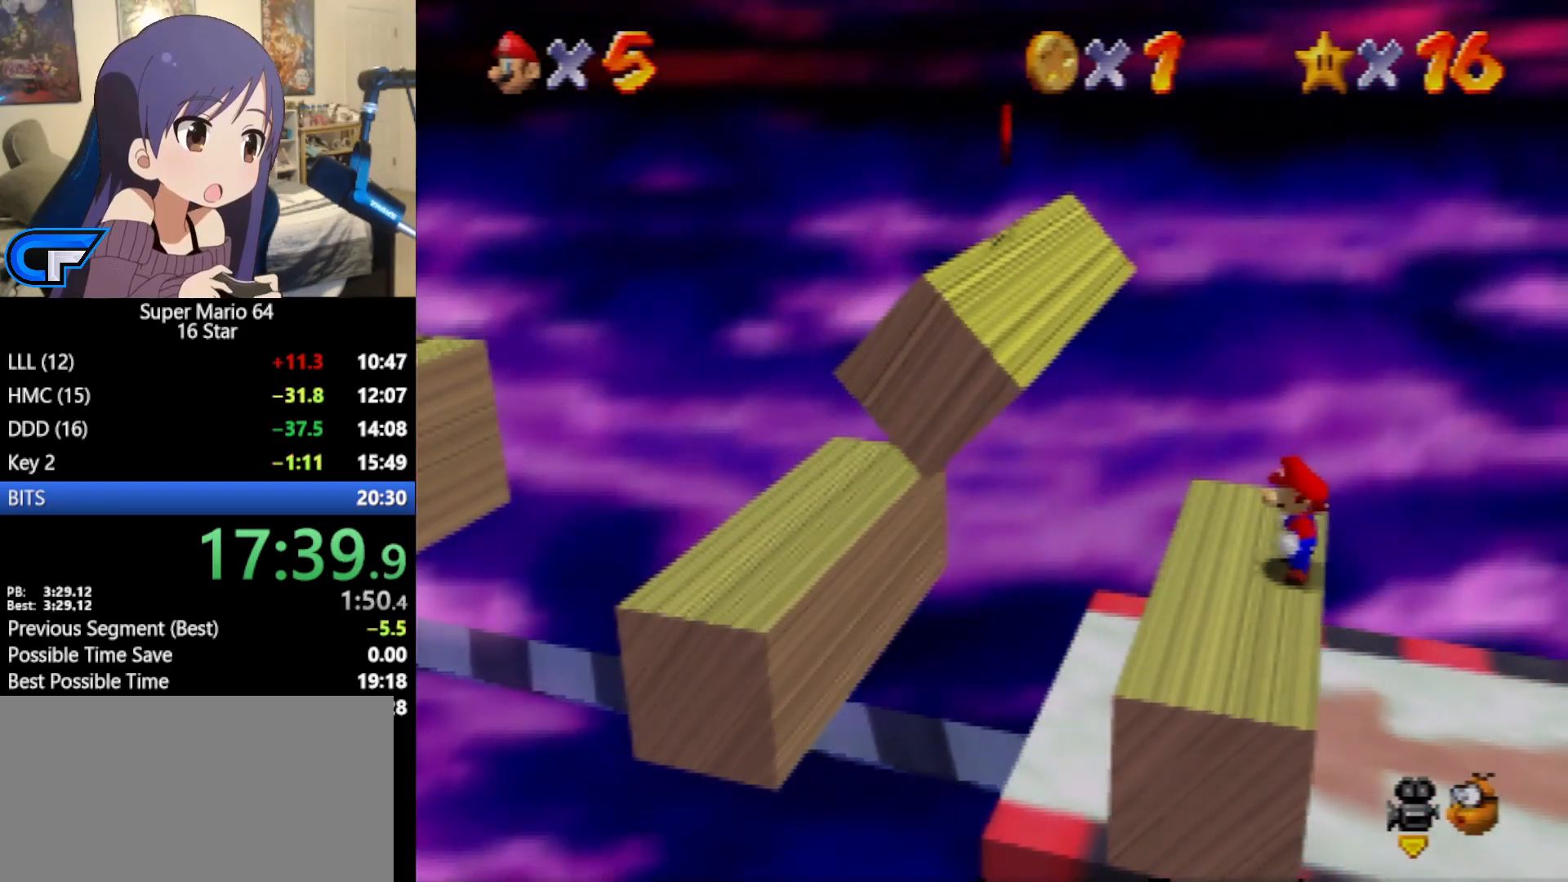
{"buttons": [], "left_stick": "left", "events": [[33, "left_stick", "left"], [67, "A", "down"], [200, "A", "up"]]}
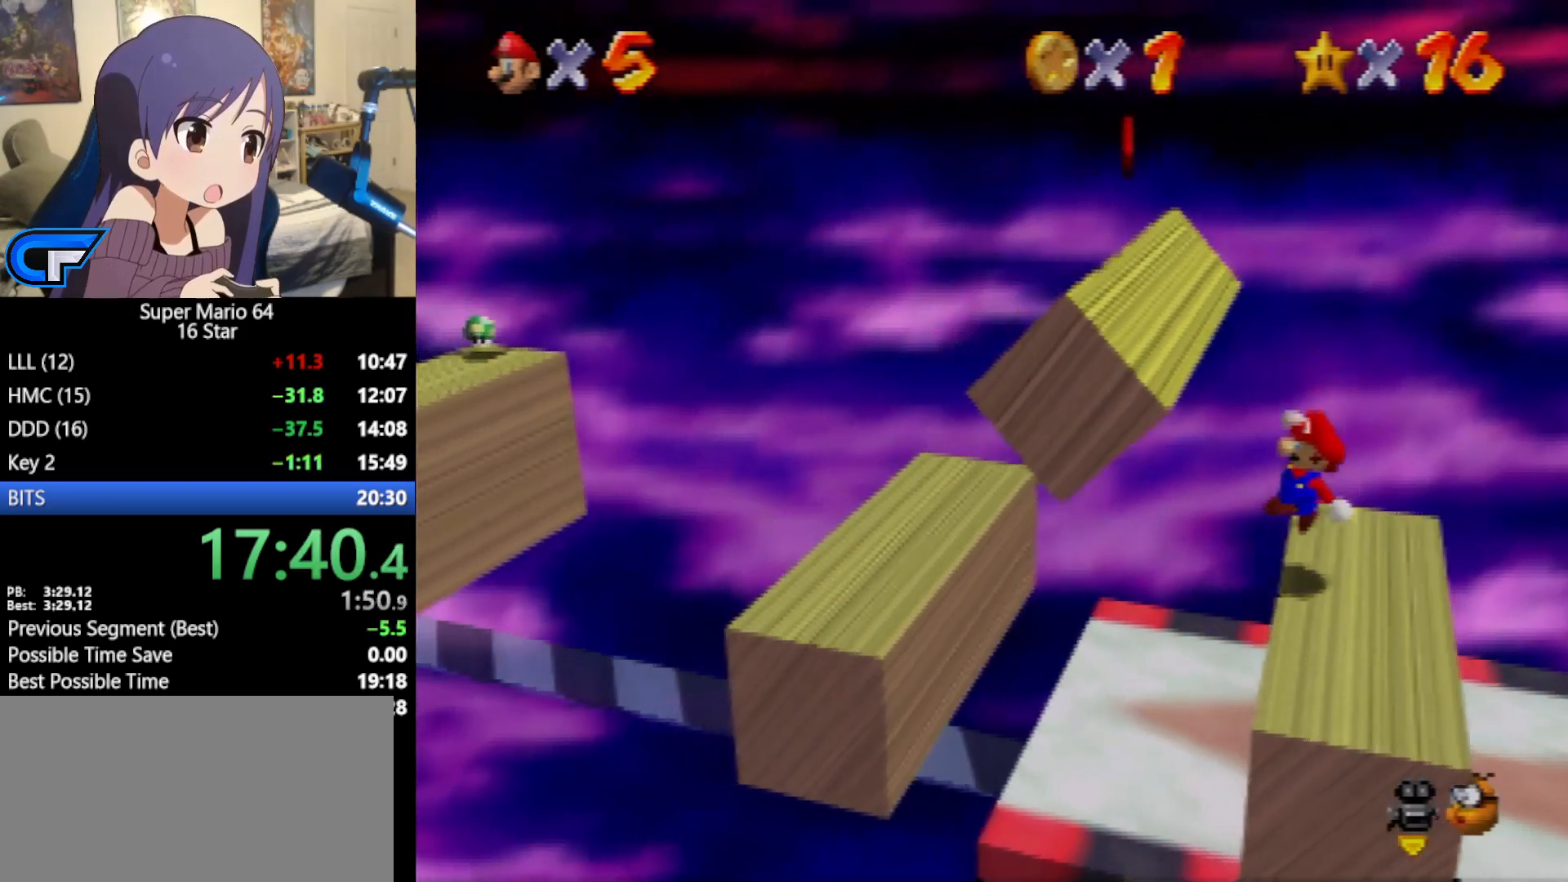
{"buttons": [], "left_stick": "right", "events": [[350, "A", "down"], [383, "left_stick", "center"], [467, "A", "up"], [500, "left_stick", "right"]]}
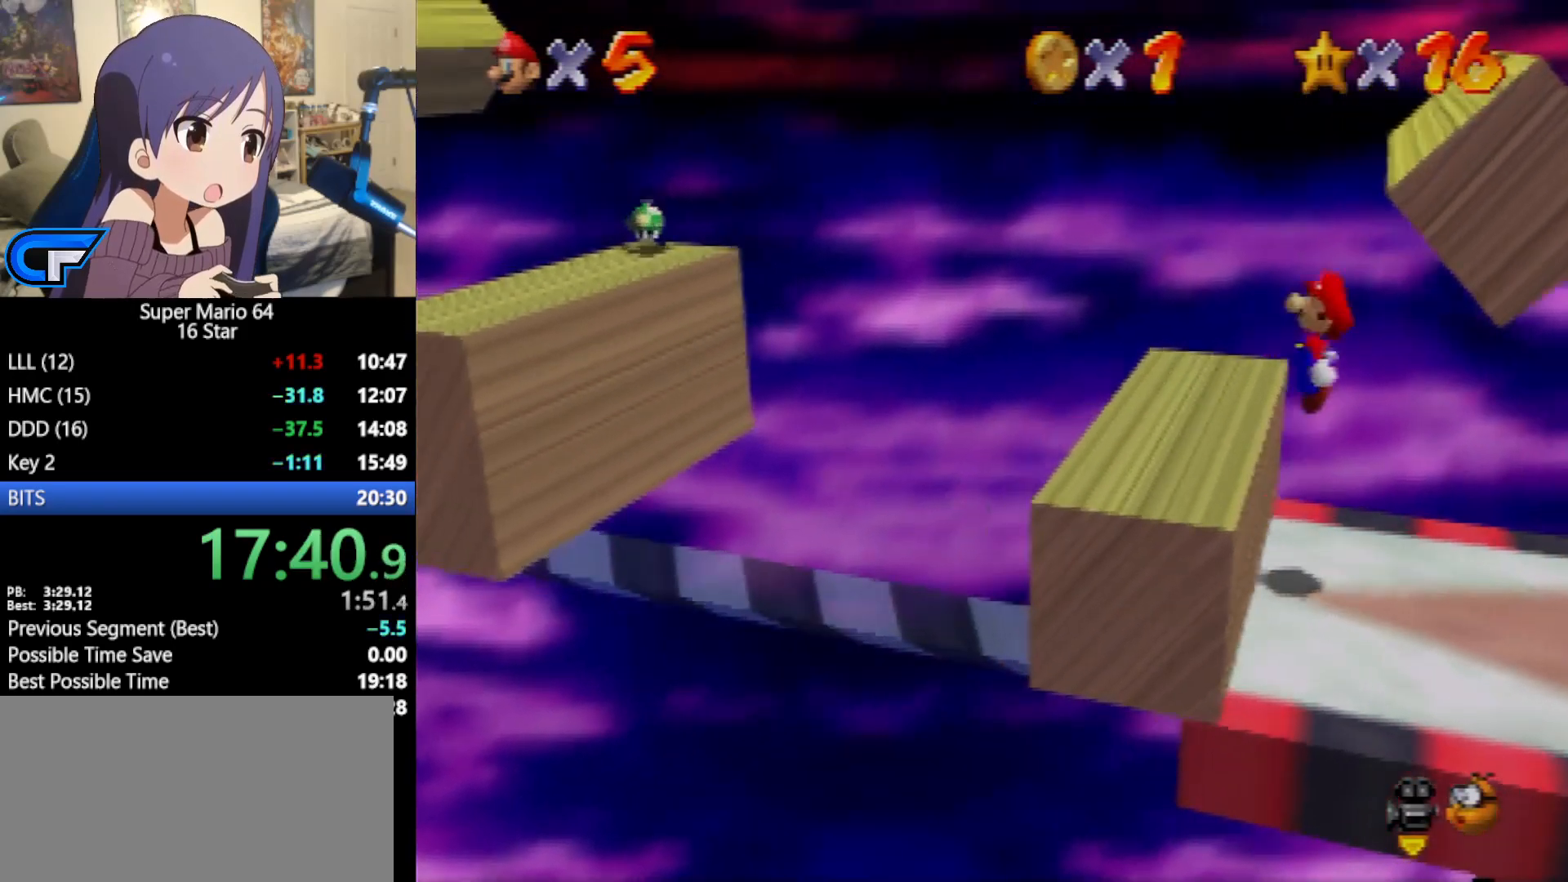
{"buttons": [], "left_stick": "center", "events": [[450, "left_stick", "center"]]}
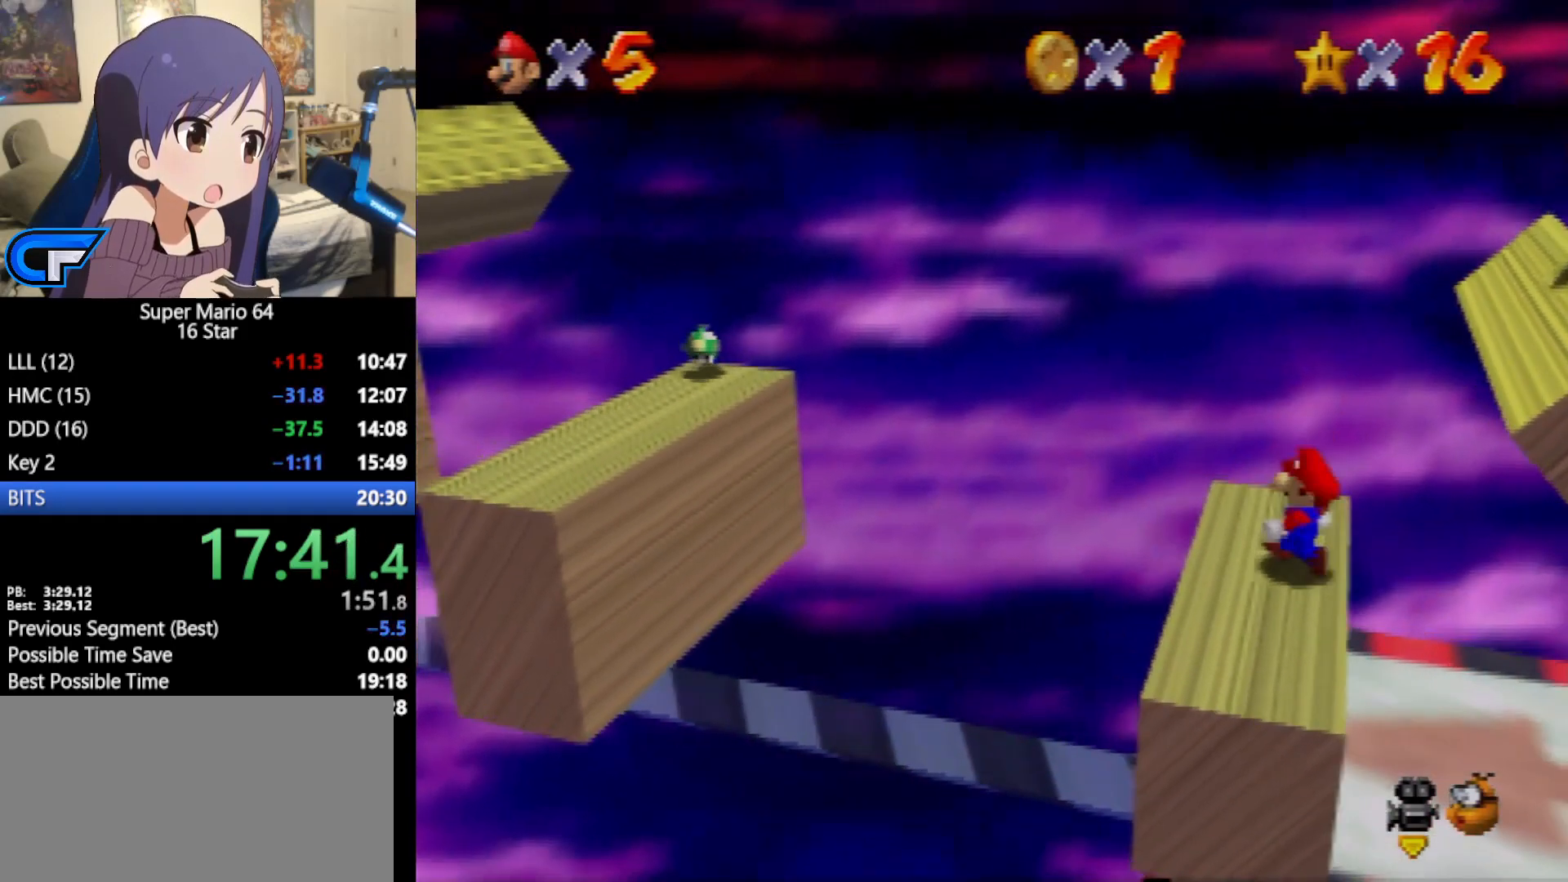
{"buttons": [], "left_stick": "center", "events": []}
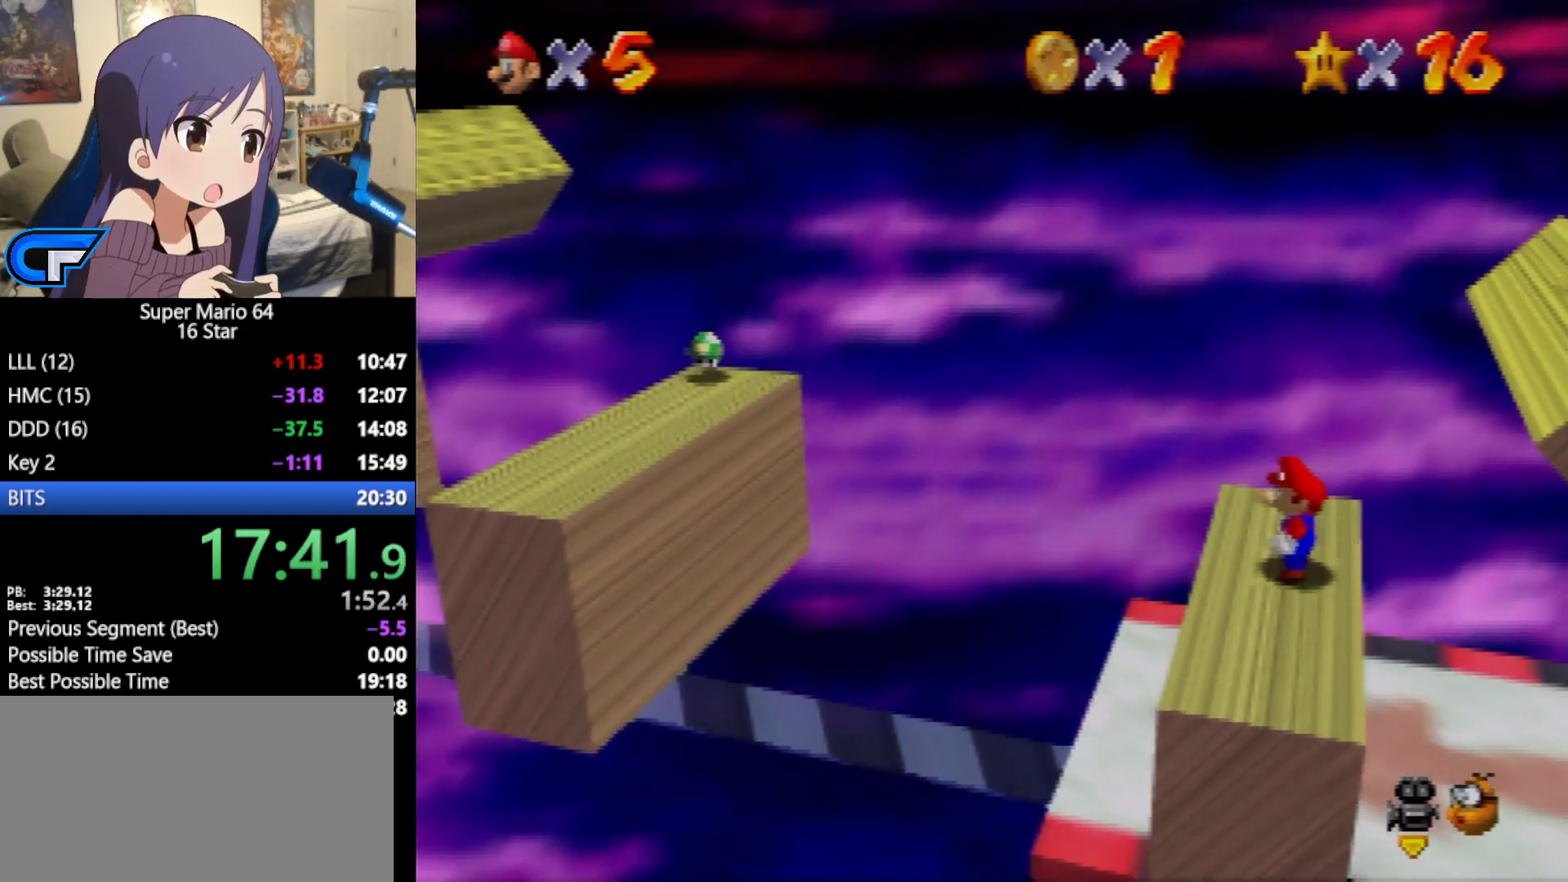
{"buttons": [], "left_stick": "left", "events": [[167, "left_stick", "left"], [283, "A", "down"], [417, "A", "up"]]}
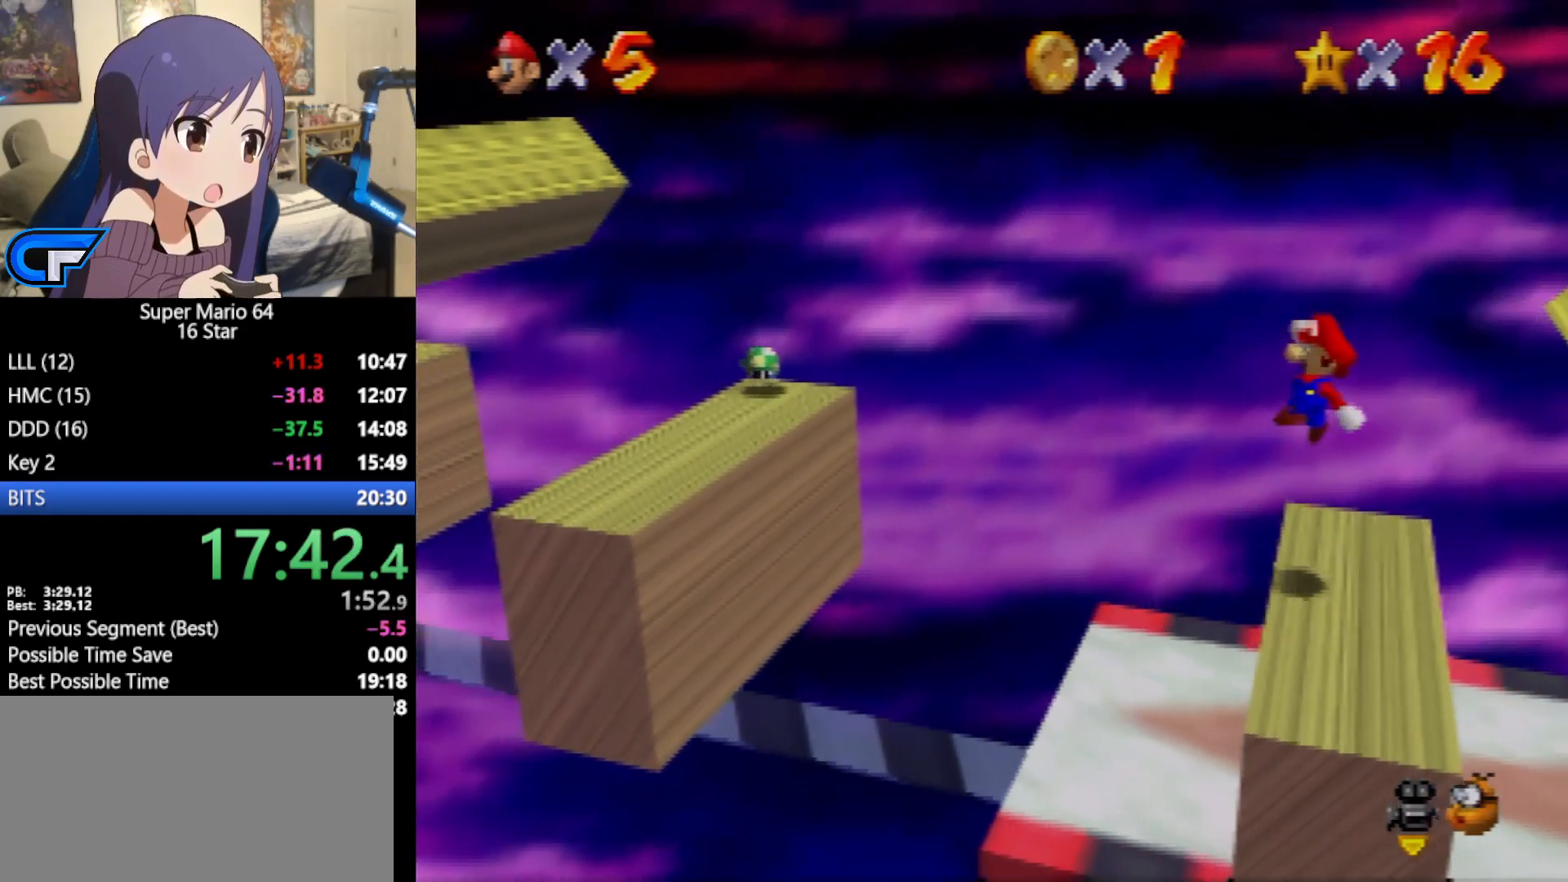
{"buttons": [], "left_stick": "left", "events": []}
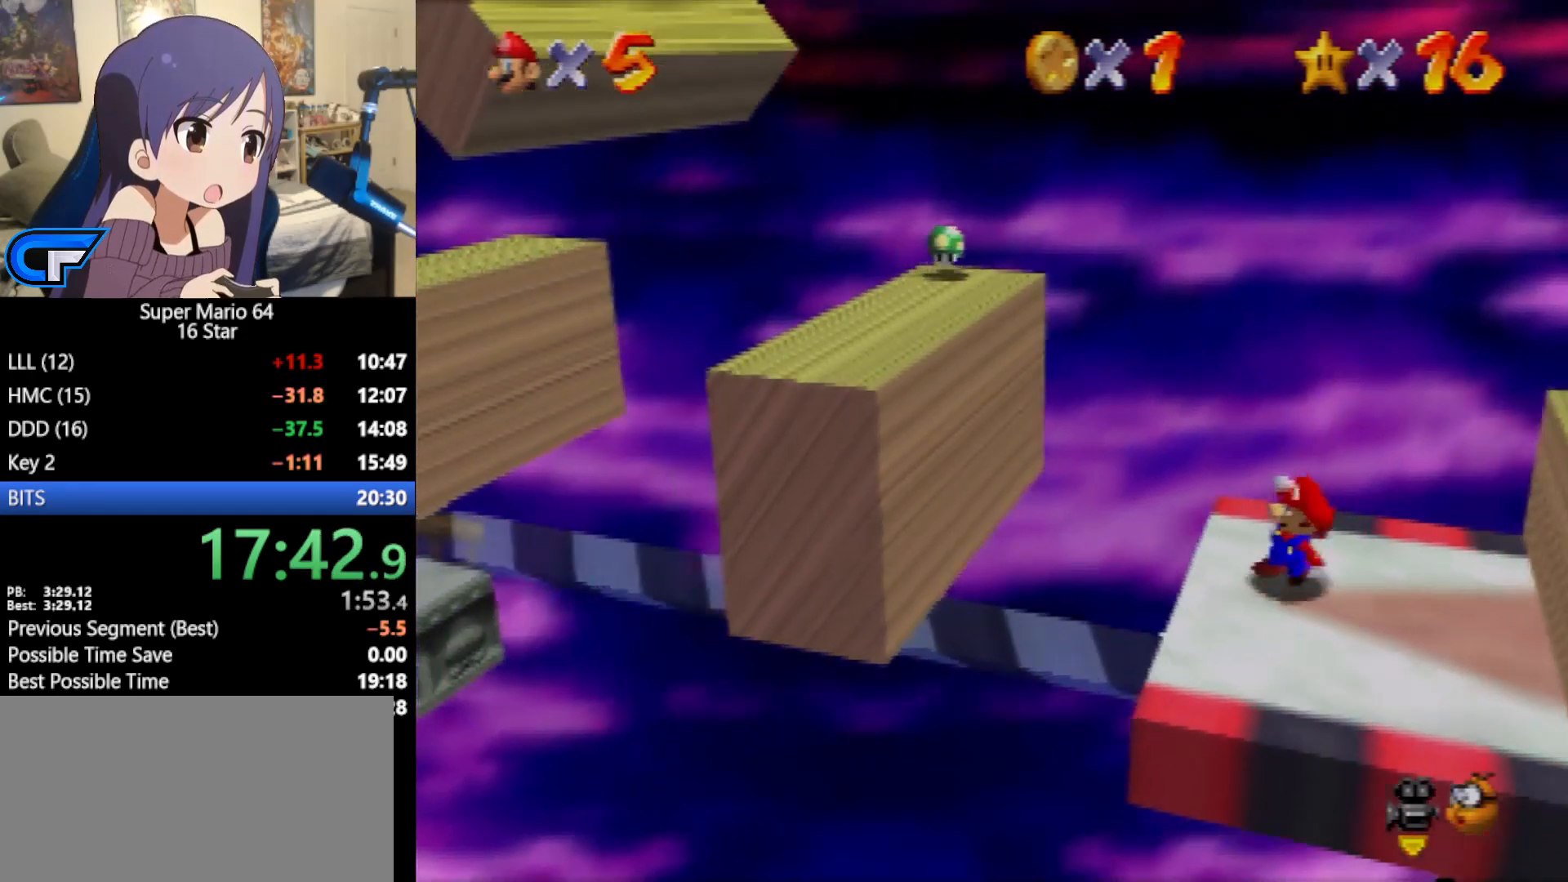
{"buttons": [], "left_stick": "right", "events": [[100, "A", "down"], [217, "A", "up"], [217, "left_stick", "center"], [350, "left_stick", "right"]]}
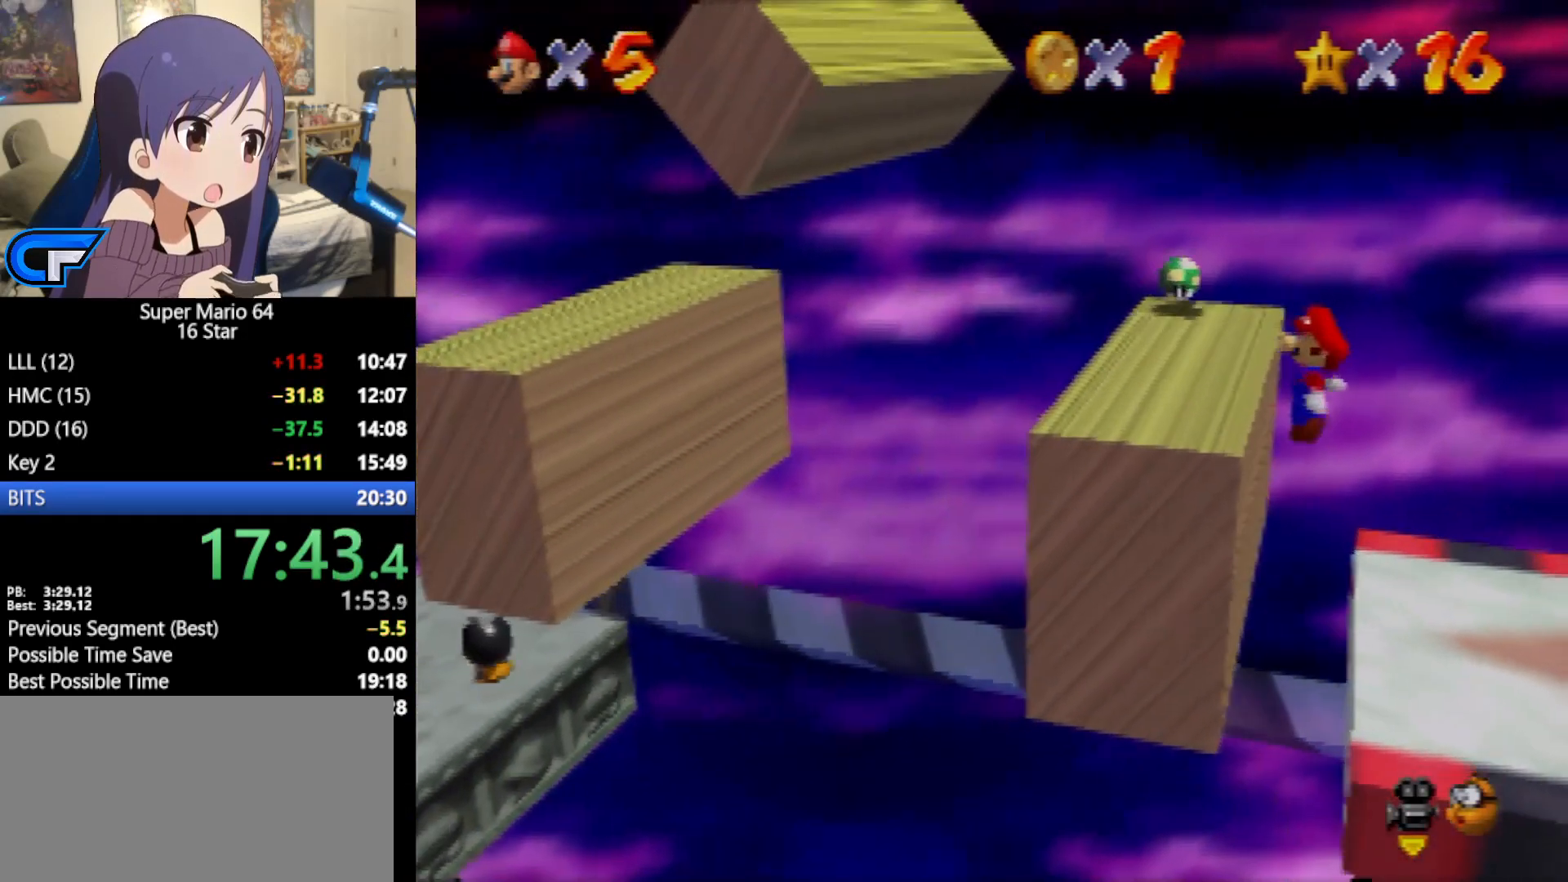
{"buttons": [], "left_stick": "left", "events": [[67, "left_stick", "center"], [250, "A", "down"], [317, "left_stick", "left"], [350, "A", "up"]]}
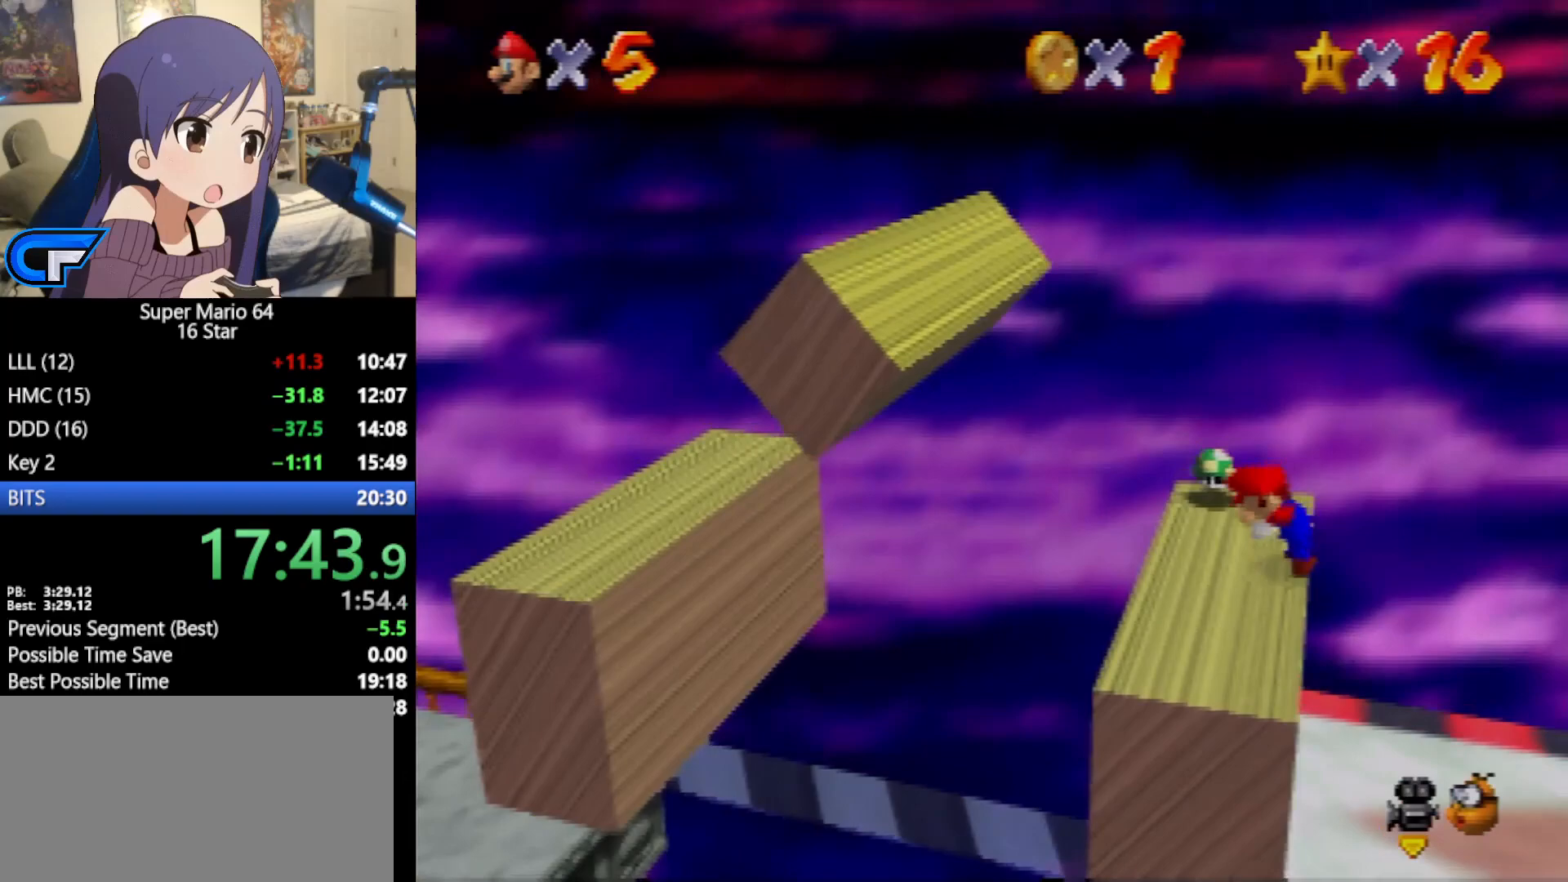
{"buttons": [], "left_stick": "left", "events": [[100, "left_stick", "center"], [467, "left_stick", "left"]]}
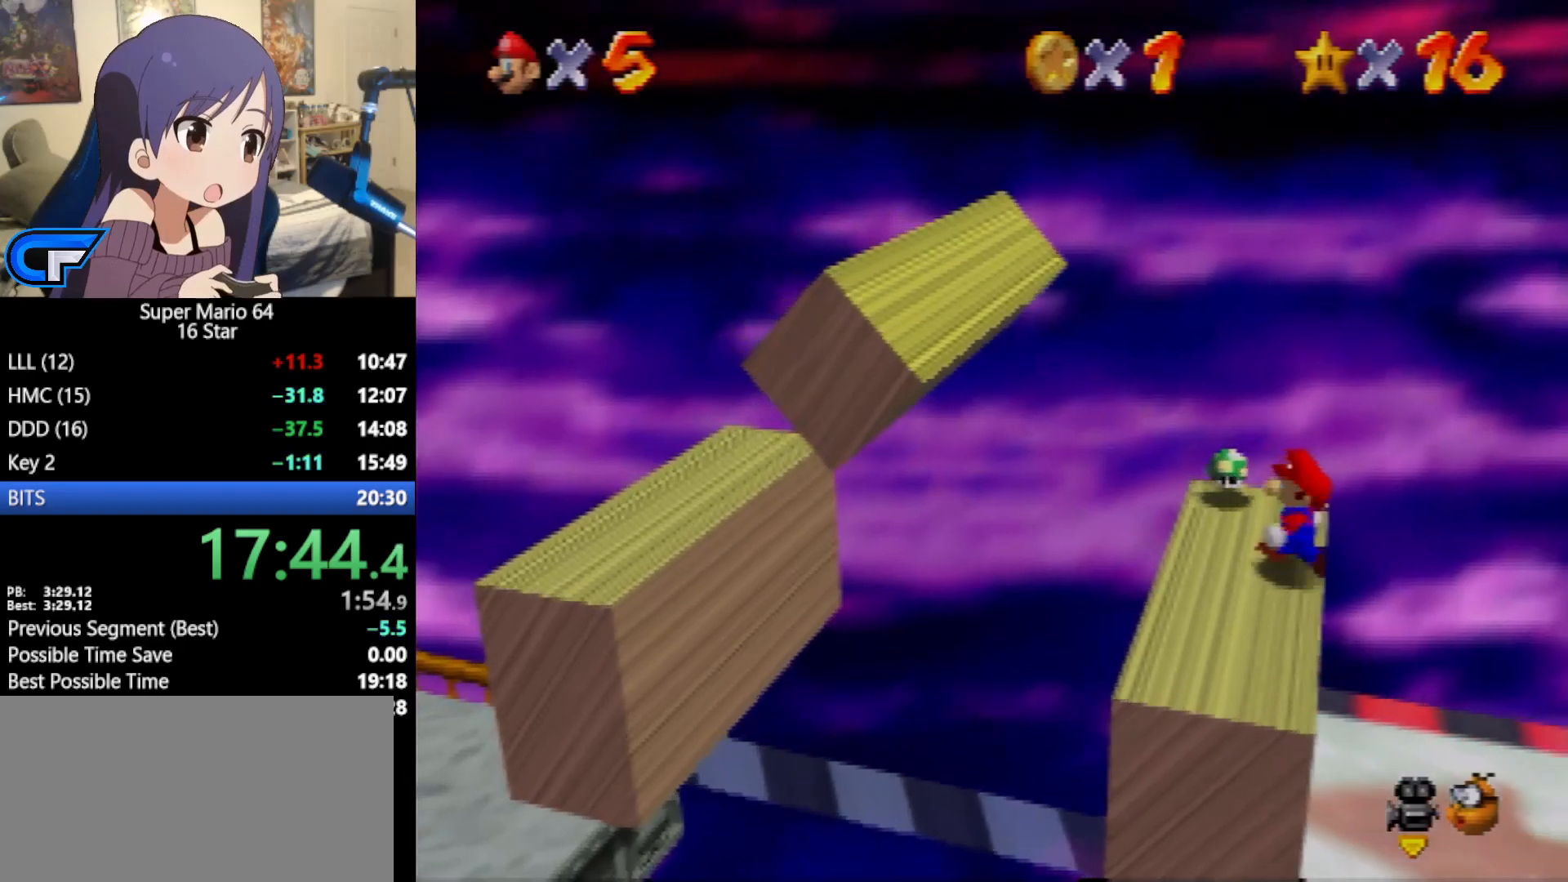
{"buttons": [], "left_stick": "center", "events": [[217, "left_stick", "center"]]}
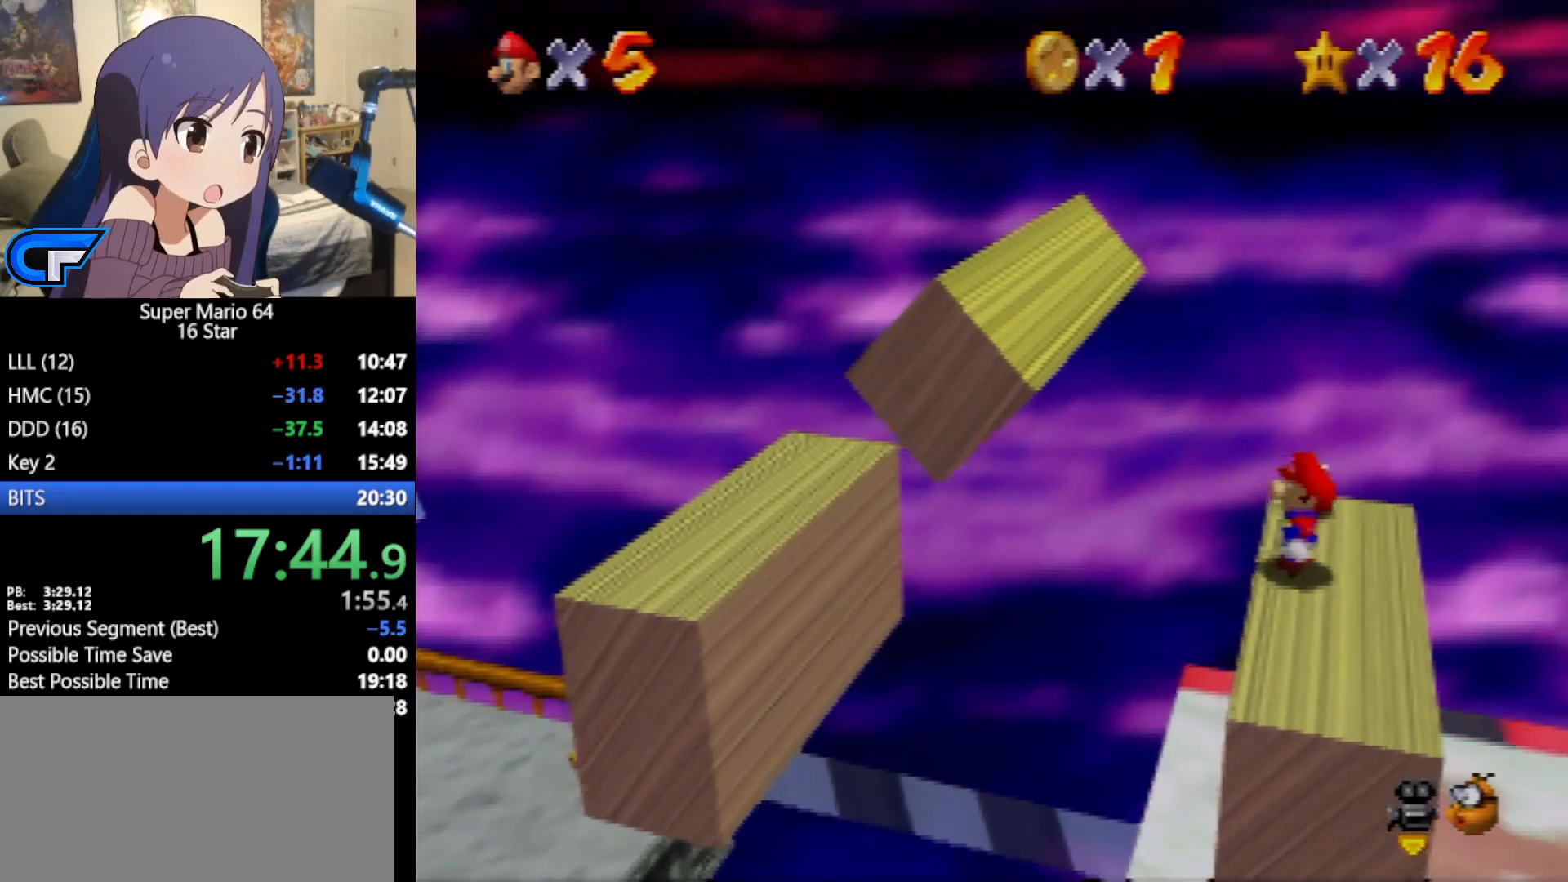
{"buttons": [], "left_stick": "left", "events": [[133, "A", "down"], [250, "left_stick", "left"], [283, "A", "up"]]}
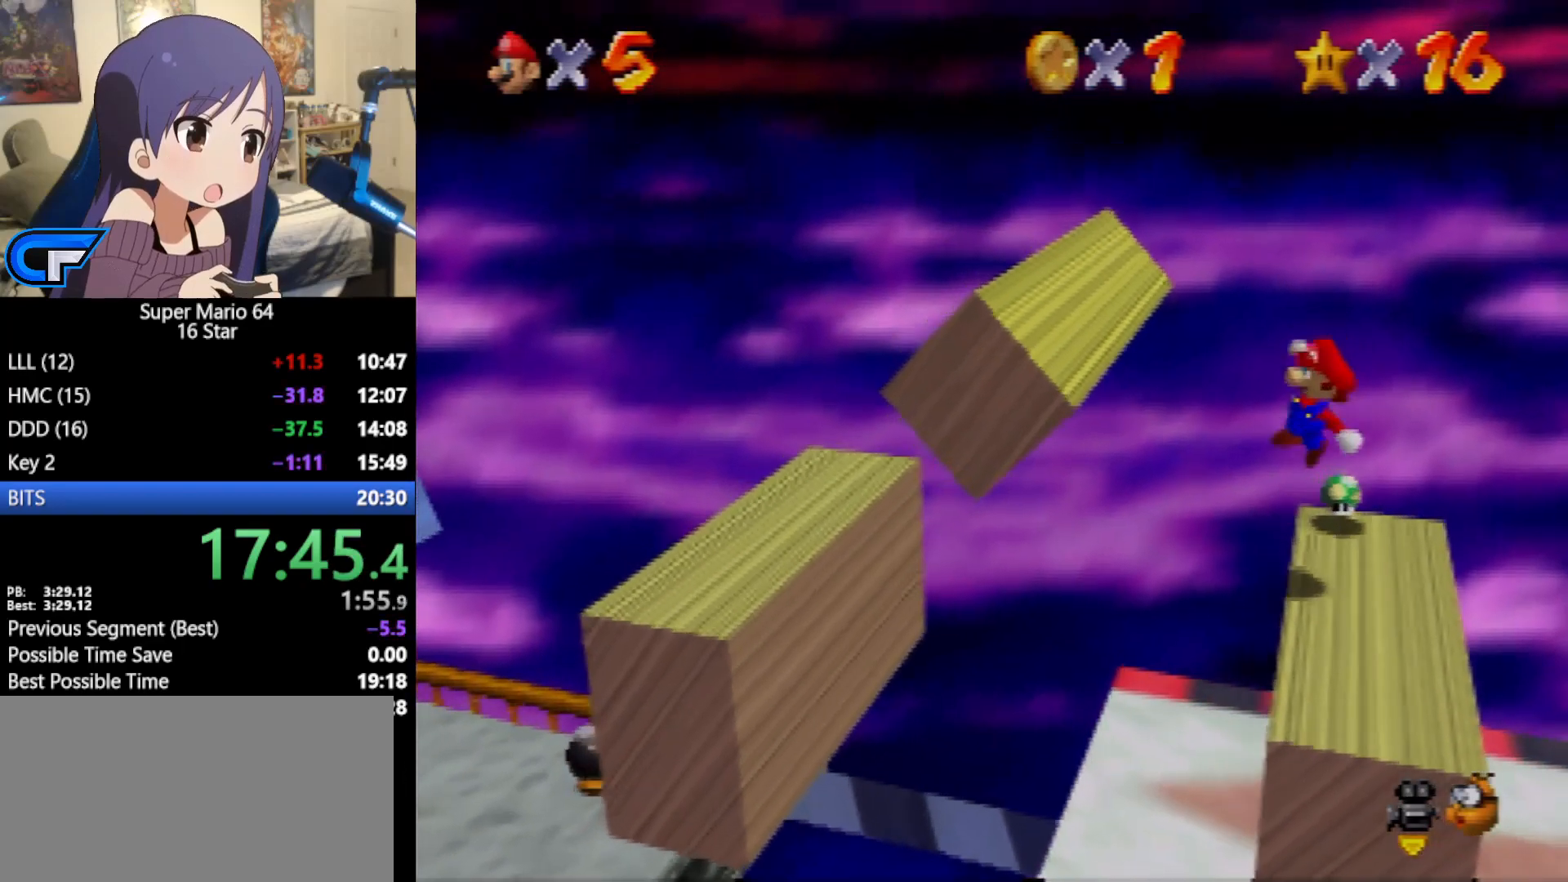
{"buttons": ["A"], "left_stick": "left", "events": [[500, "A", "down"]]}
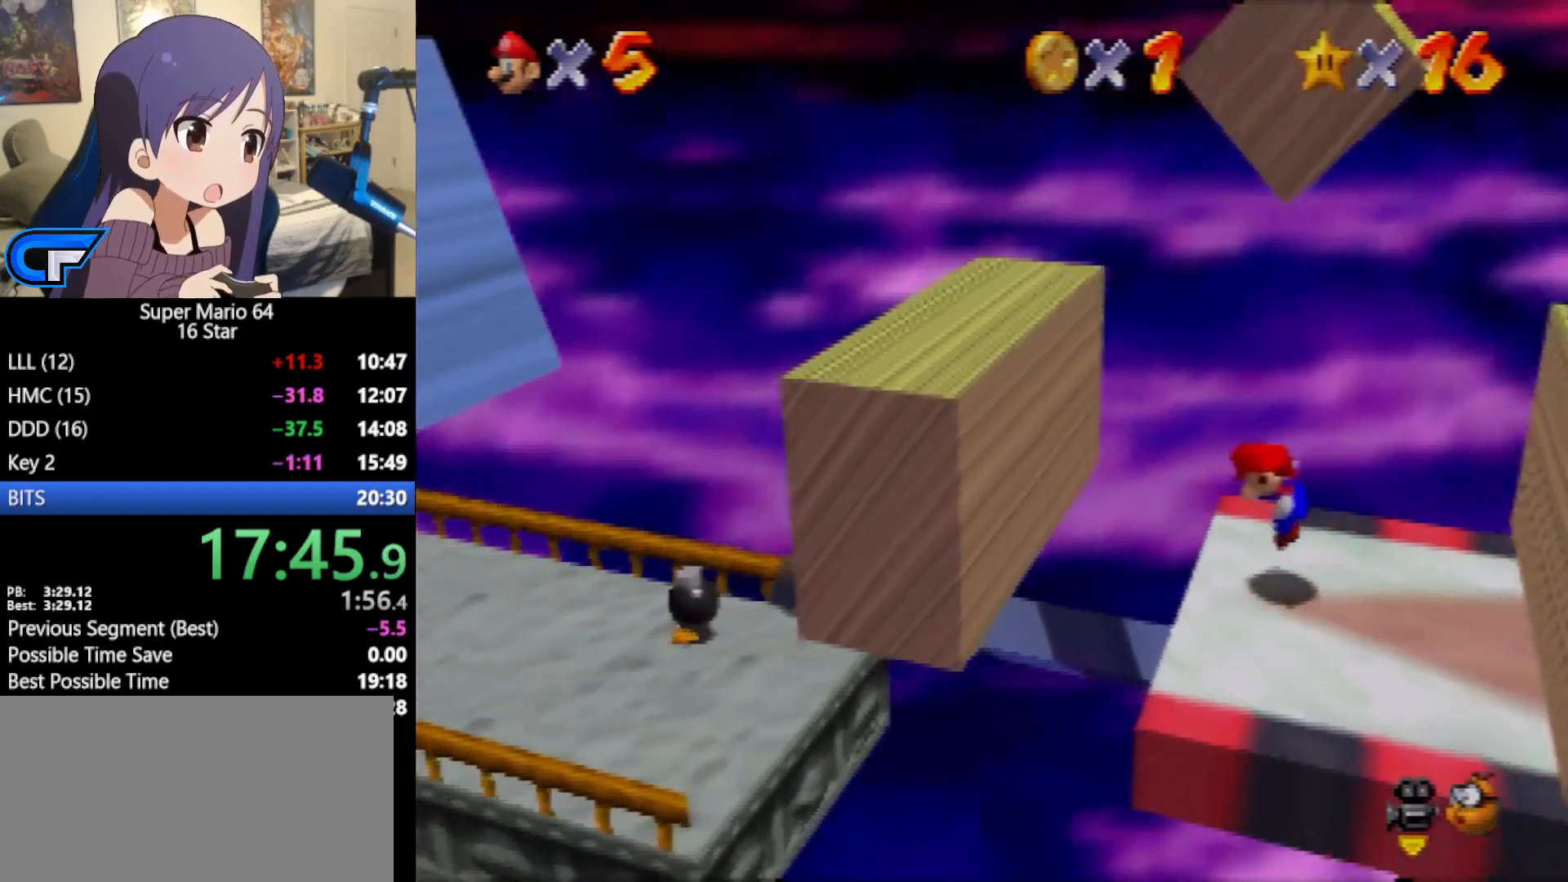
{"buttons": [], "left_stick": "left", "events": [[217, "A", "up"]]}
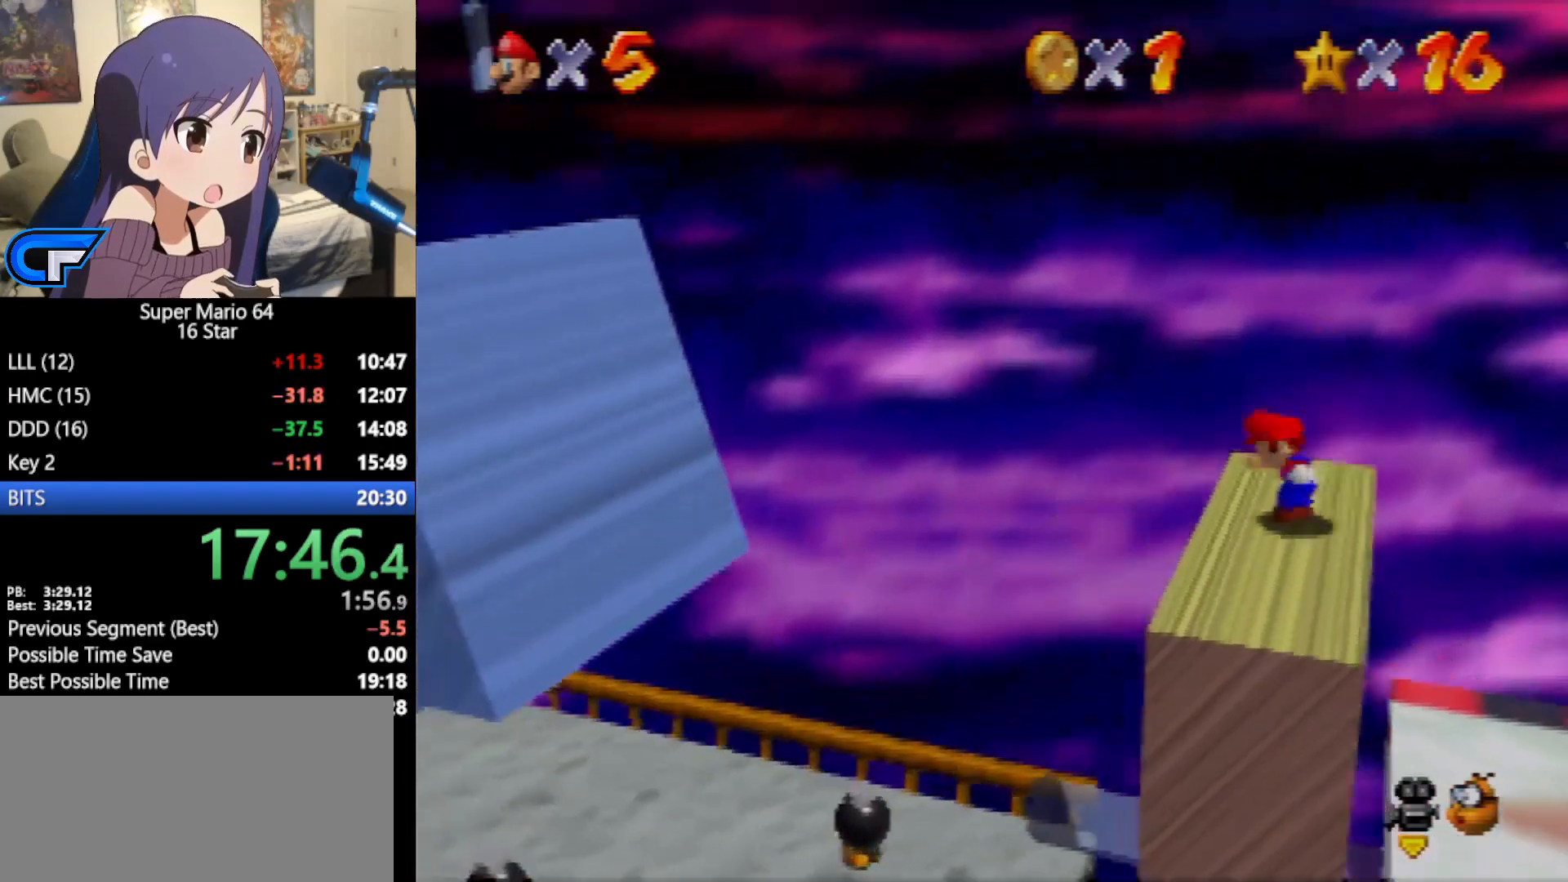
{"buttons": ["A"], "left_stick": "left", "events": [[67, "A", "down"]]}
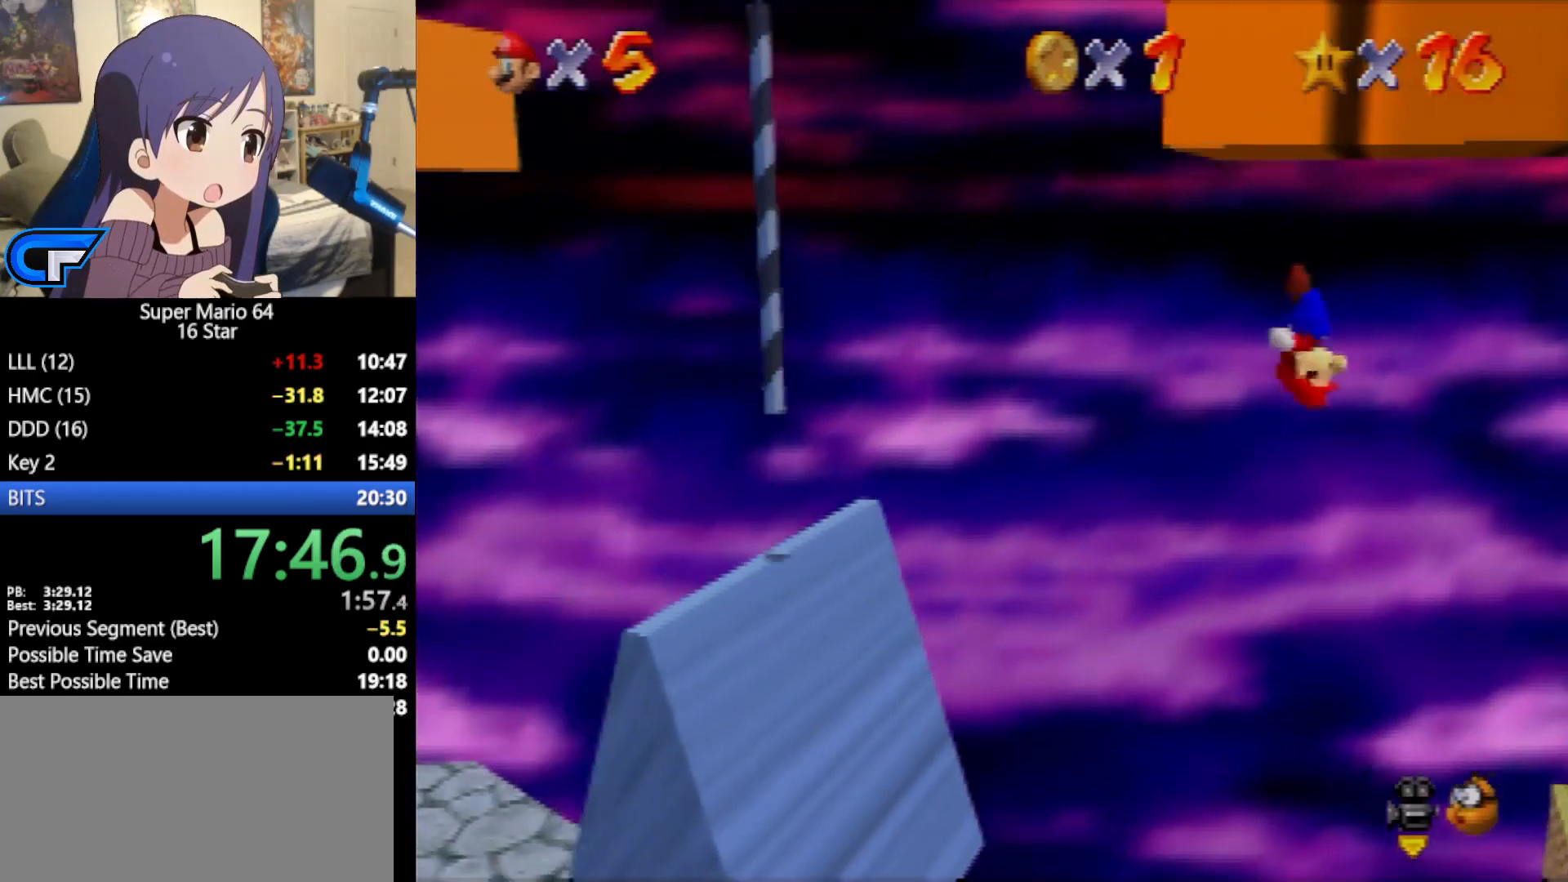
{"buttons": [], "left_stick": "center", "events": [[33, "B", "down"], [367, "B", "up"], [467, "A", "up"], [467, "left_stick", "center"]]}
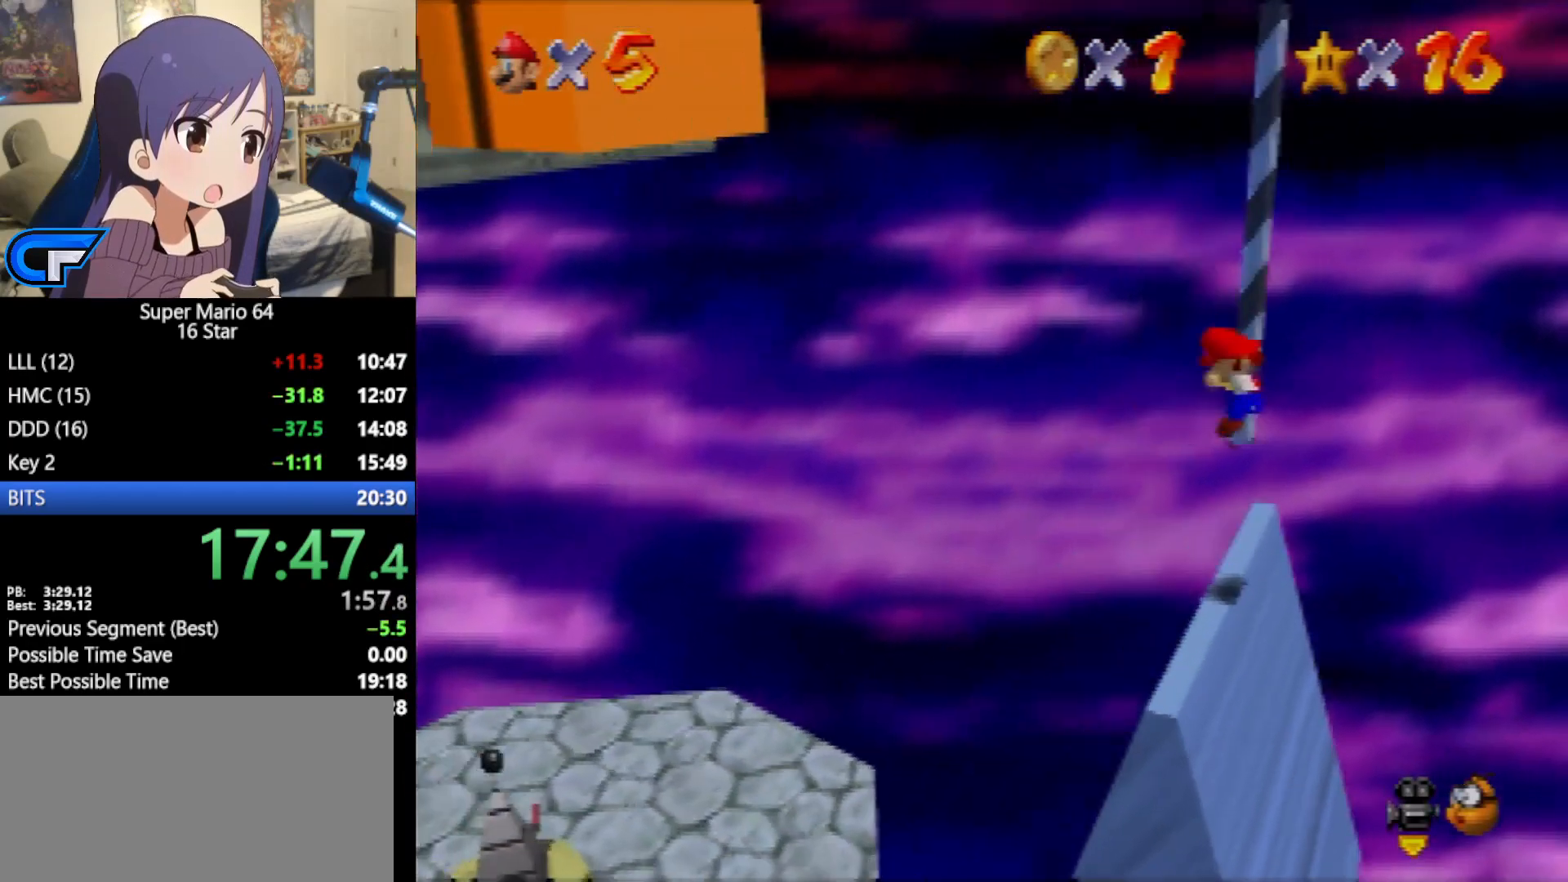
{"buttons": [], "left_stick": "up", "events": [[167, "C_LEFT", "down"], [267, "C_LEFT", "up"], [283, "C_LEFT", "down"], [350, "left_stick", "up-right"], [417, "C_LEFT", "up"], [500, "left_stick", "up"]]}
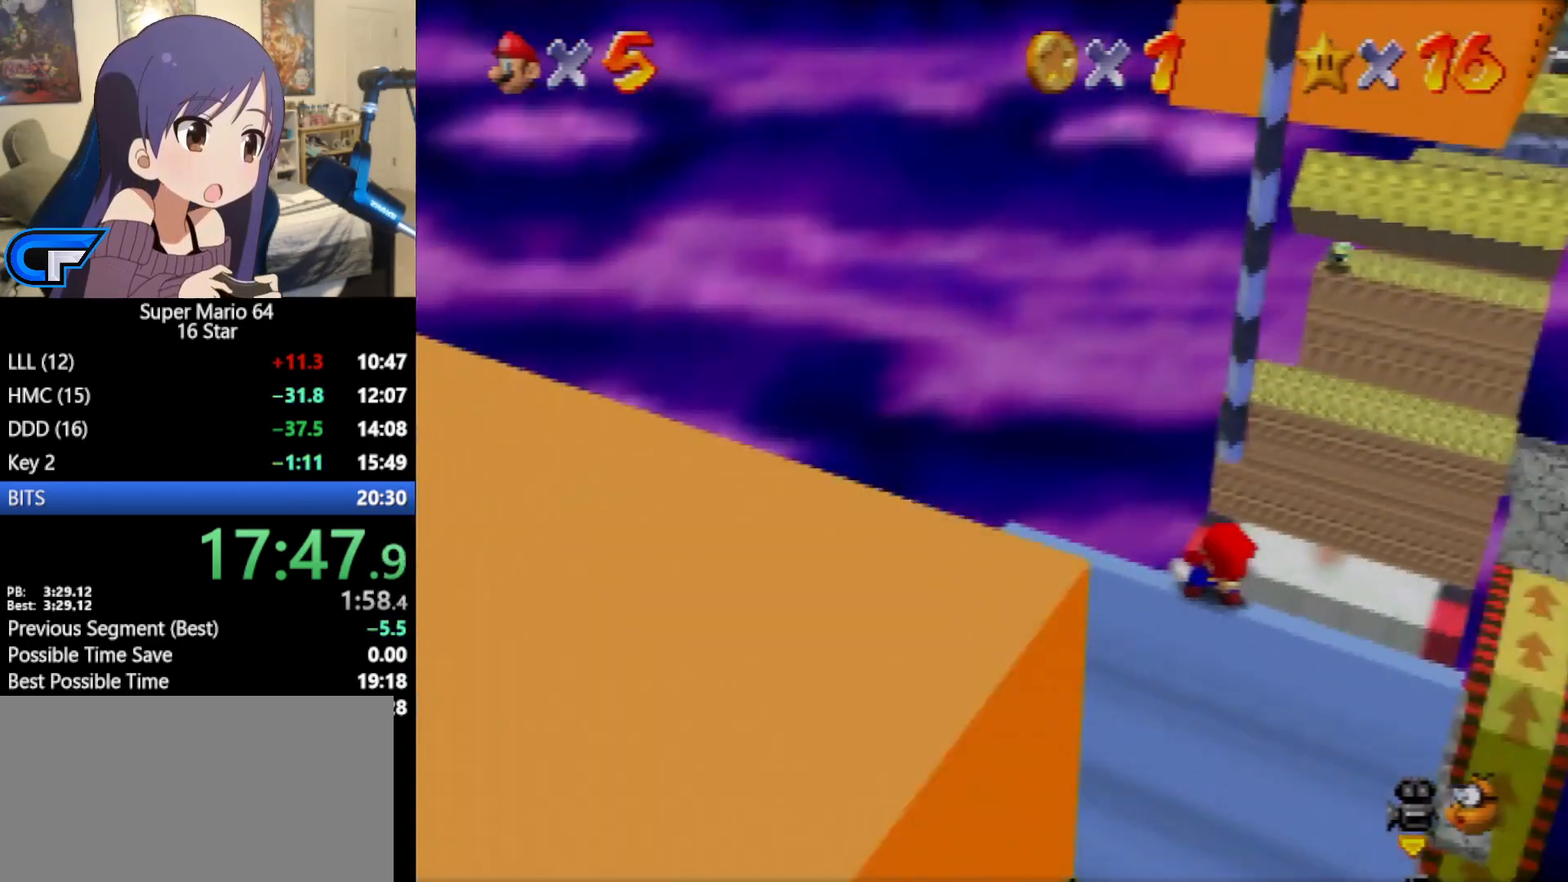
{"buttons": [], "left_stick": "down", "events": [[167, "A", "down"], [167, "C_DOWN", "down"], [167, "left_stick", "up-left"], [267, "A", "up"], [267, "C_DOWN", "up"], [267, "left_stick", "down-left"], [317, "left_stick", "down"], [350, "A", "down"], [450, "A", "up"]]}